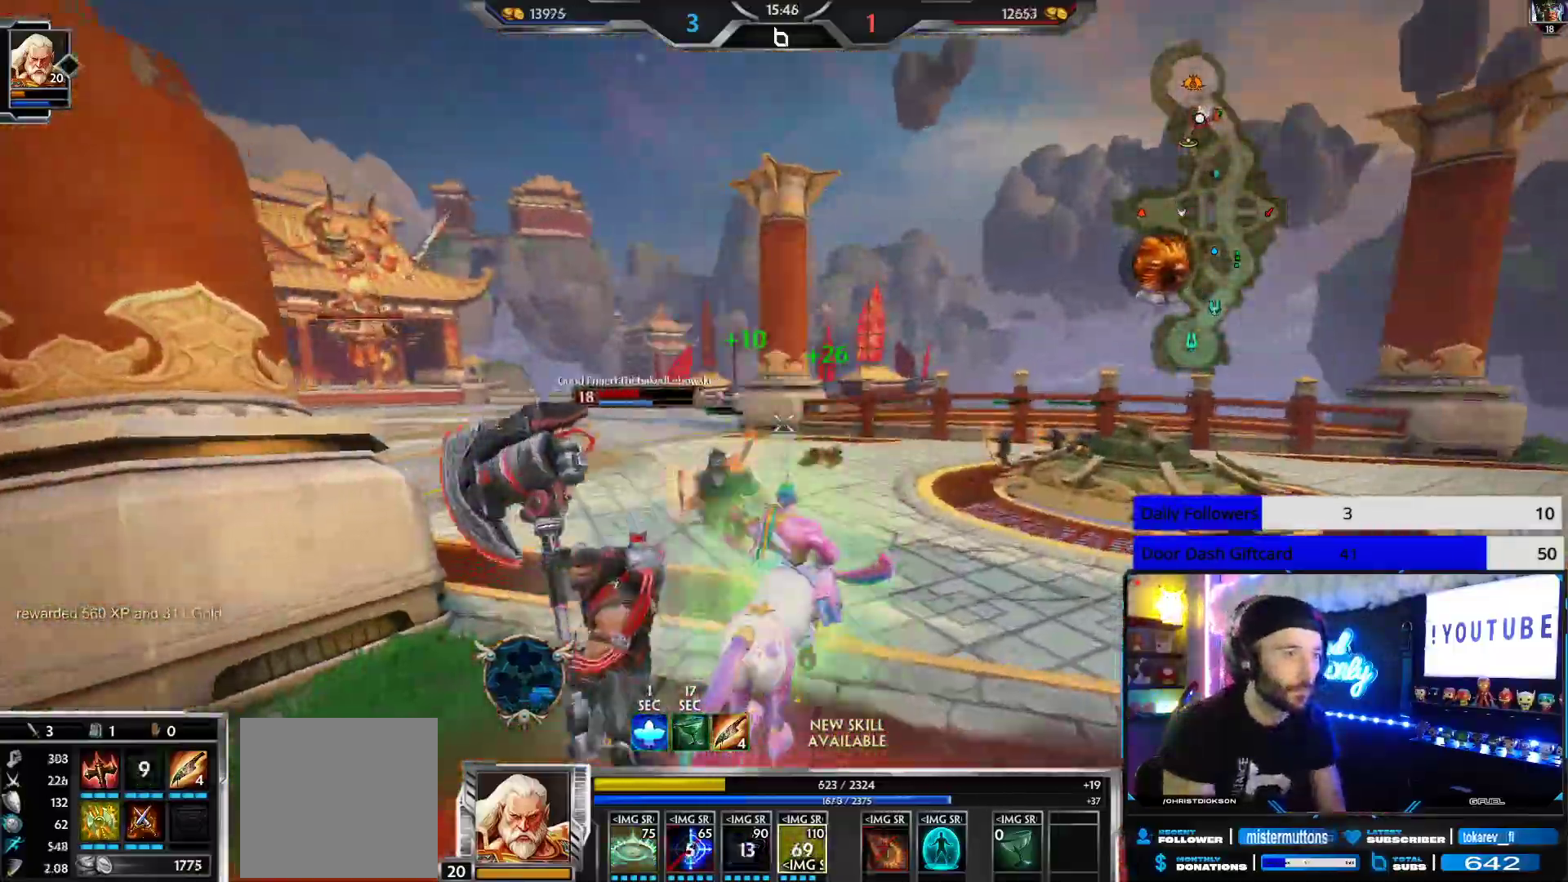
Gameplay with a controller (Xbox layout); each line is a JSON object with the inputs held at the frame after it. "events" lists button and stick changes between this image and that frame as [ms after this image, input, new state], when the widget could be followed in between.
{"buttons": ["L2"], "left_stick": "up", "right_stick": "down", "events": [[117, "right_stick", "down"], [283, "L2", "down"], [367, "L2", "up"], [417, "L2", "down"]]}
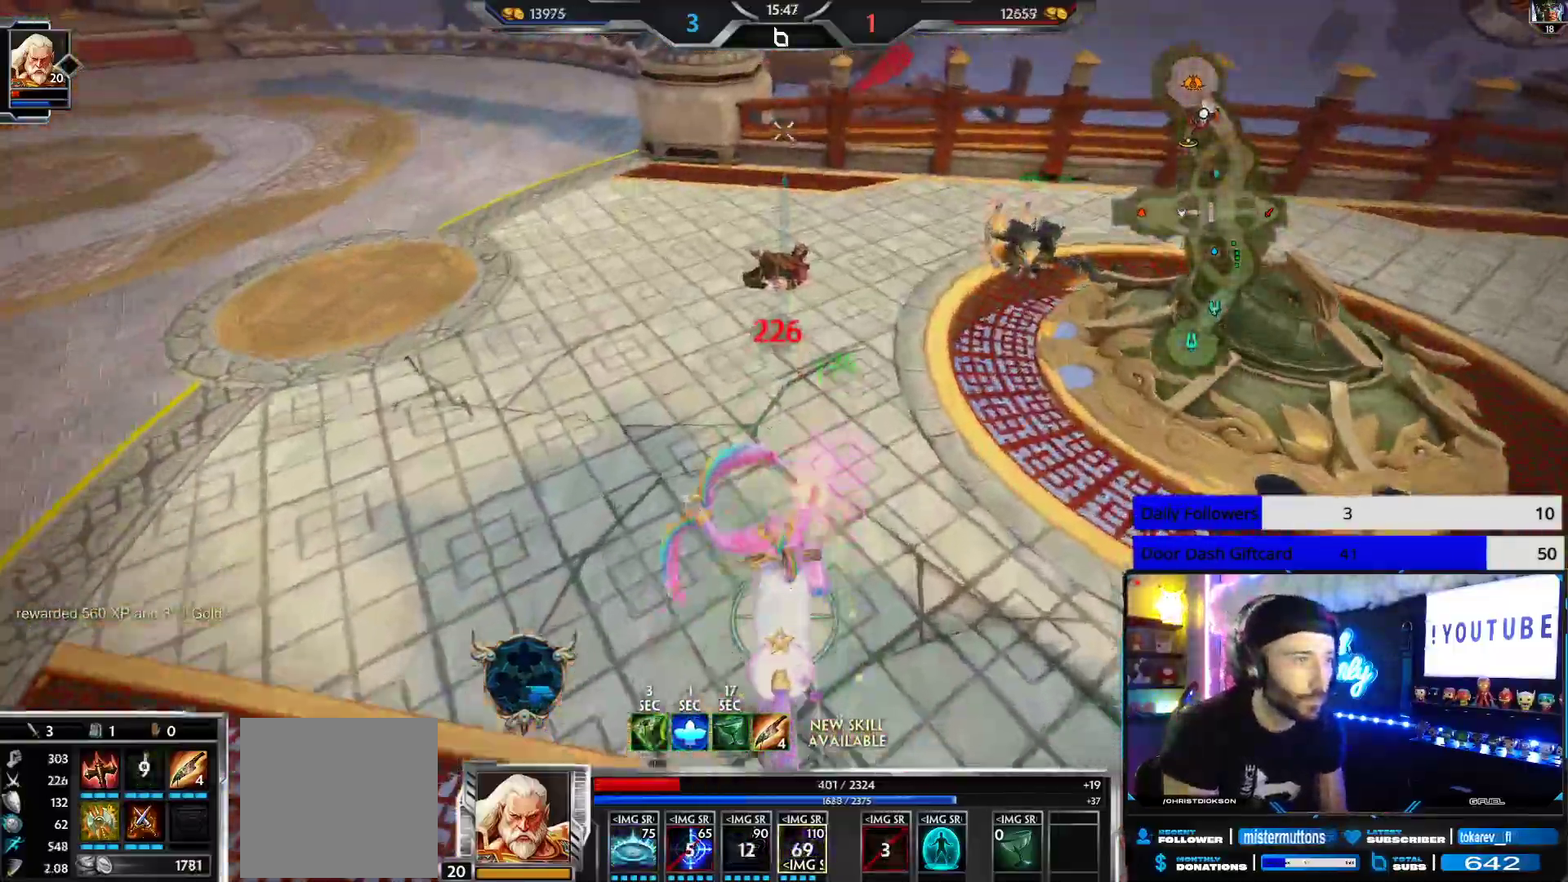
{"buttons": [], "left_stick": "up-left", "right_stick": "right", "events": [[17, "L2", "up"], [17, "right_stick", "center"], [150, "right_stick", "up-right"], [233, "right_stick", "center"], [367, "right_stick", "right"], [433, "left_stick", "up-left"]]}
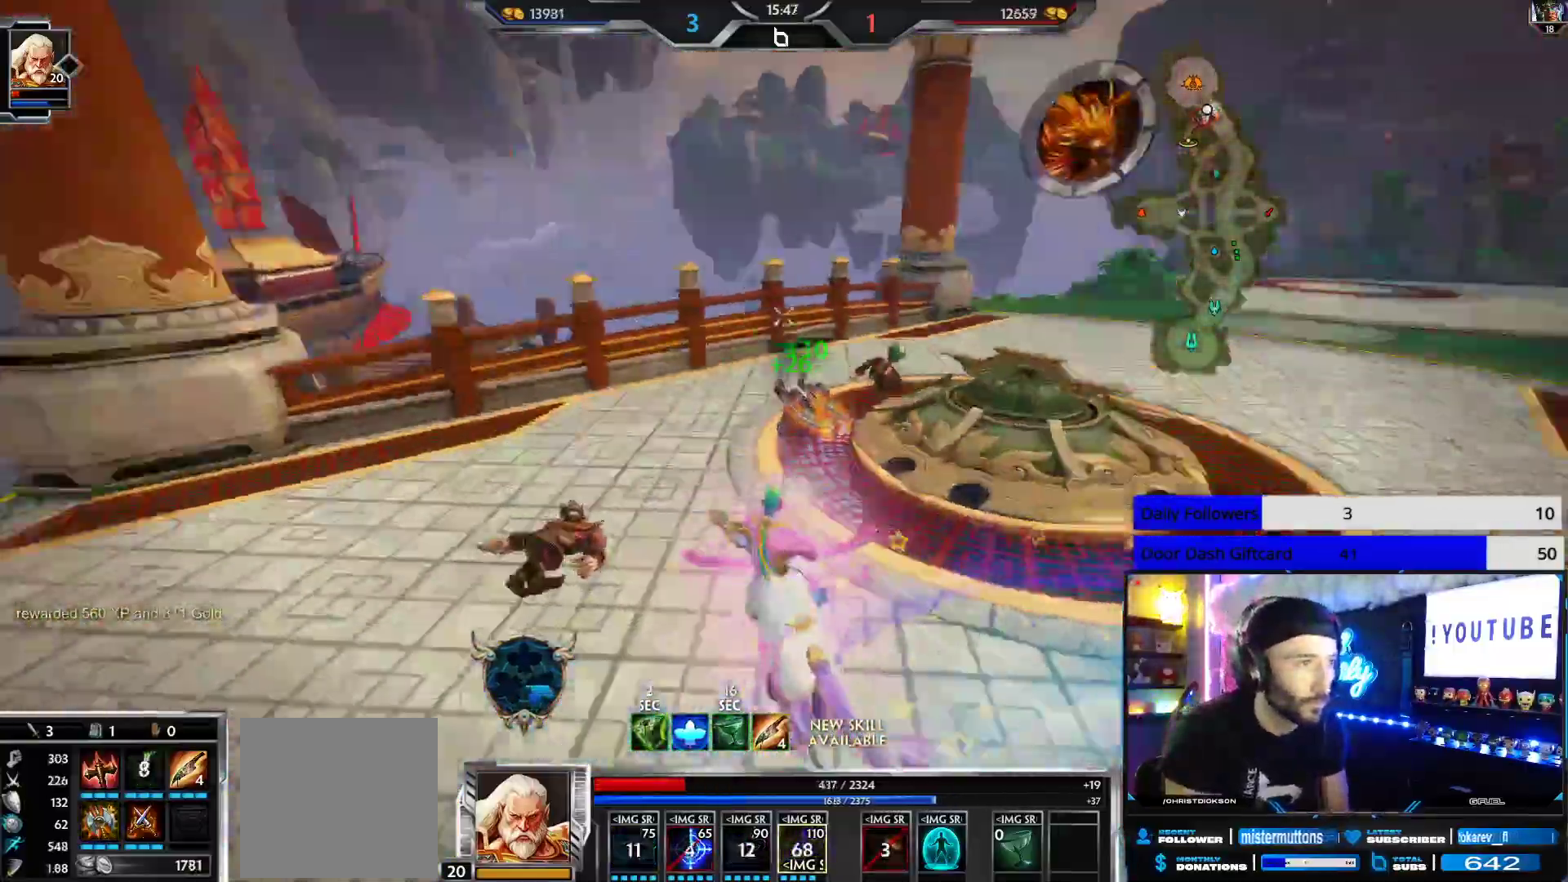
{"buttons": [], "left_stick": "down-left", "right_stick": "down", "events": [[150, "left_stick", "left"], [367, "right_stick", "center"], [467, "left_stick", "down-left"], [500, "right_stick", "down"]]}
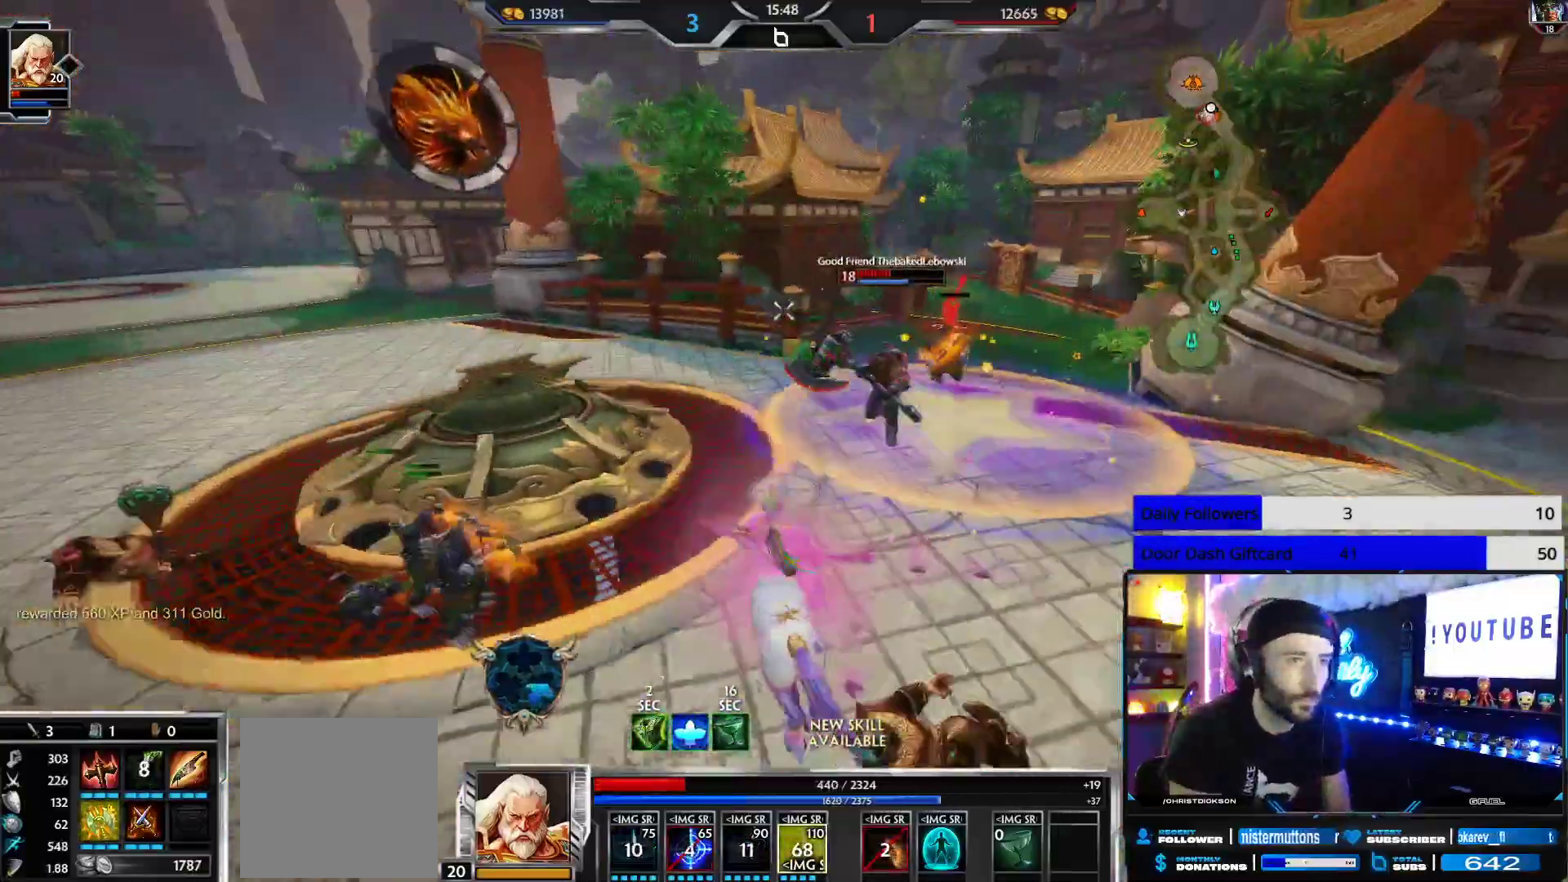
{"buttons": ["R2"], "left_stick": "down", "right_stick": "down-right", "events": [[117, "right_stick", "right"], [183, "right_stick", "center"], [233, "R2", "down"], [233, "left_stick", "down"], [483, "right_stick", "down-right"]]}
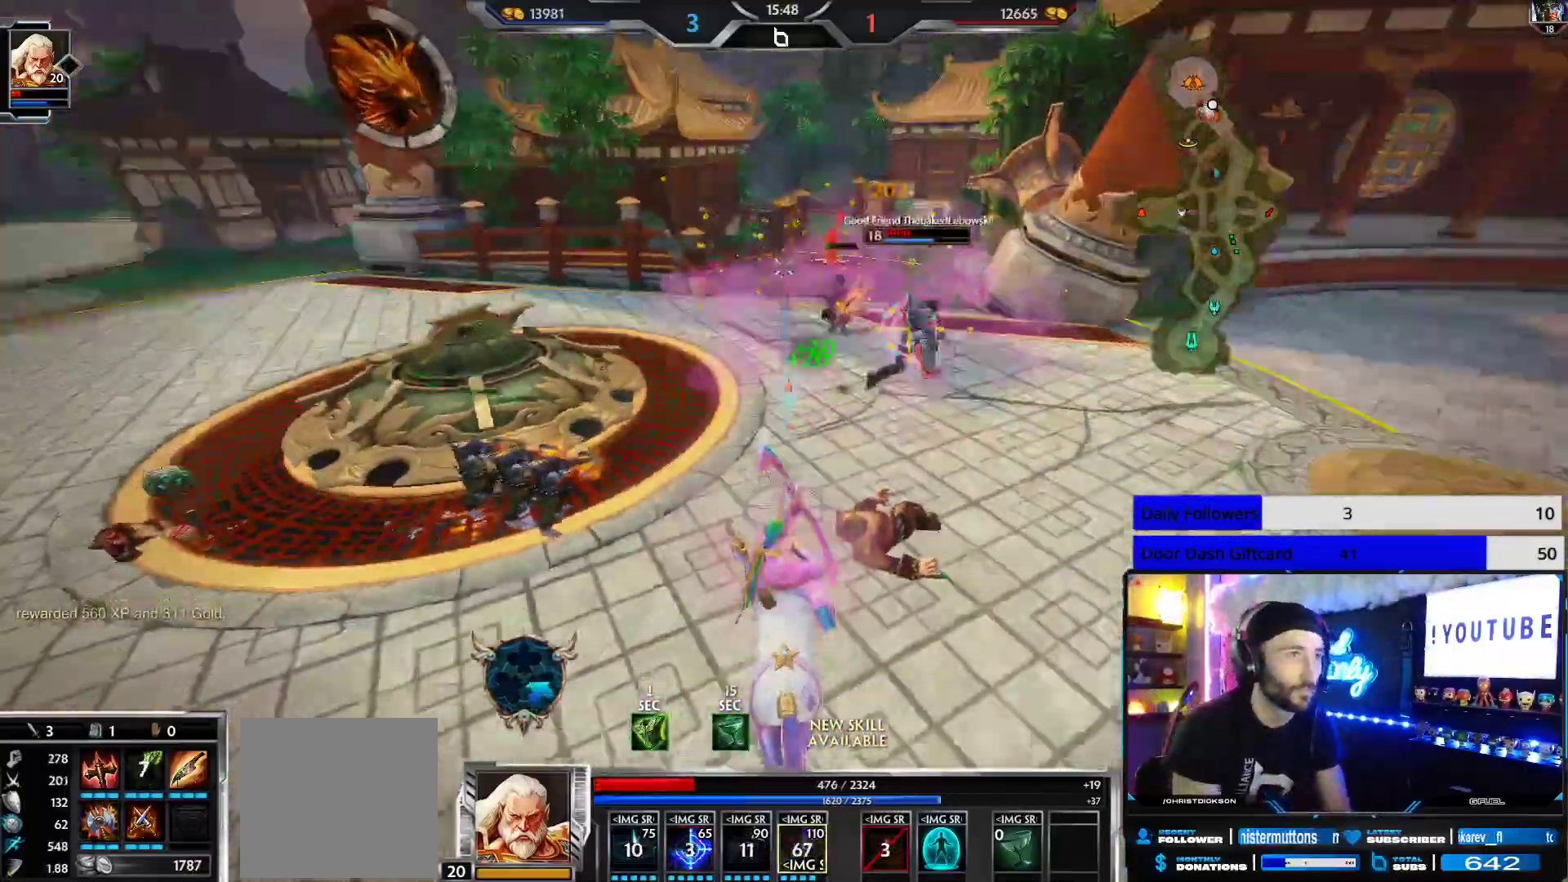
{"buttons": ["R2"], "left_stick": "down-left", "right_stick": "right", "events": [[167, "right_stick", "right"], [383, "right_stick", "center"], [450, "left_stick", "down-left"], [500, "right_stick", "right"]]}
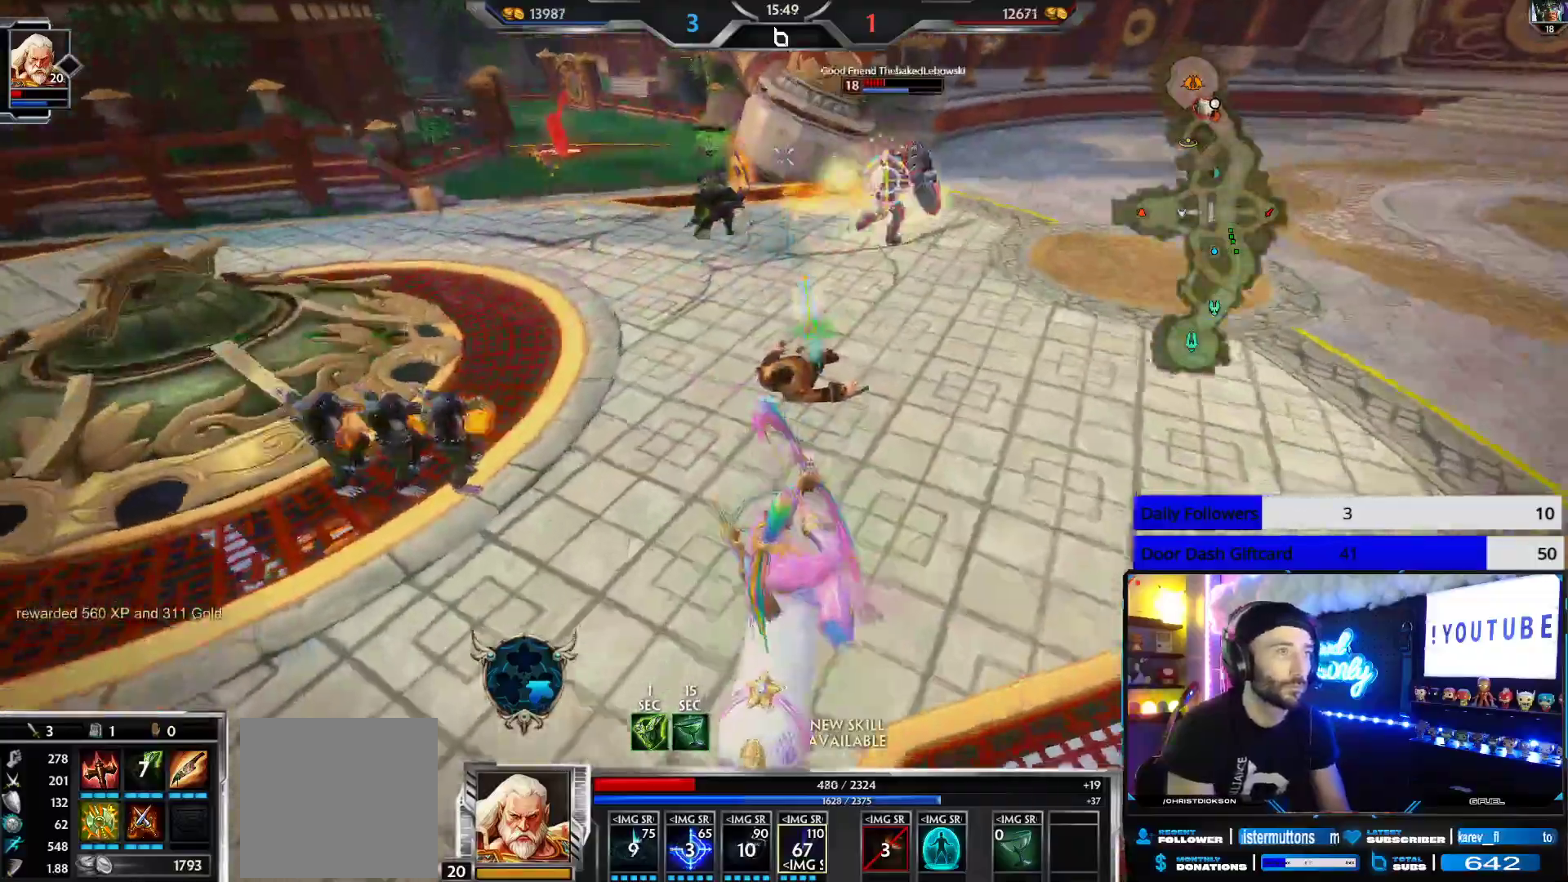
{"buttons": [], "left_stick": "up", "right_stick": "center", "events": [[67, "left_stick", "up-right"], [217, "R2", "up"], [217, "right_stick", "center"], [300, "left_stick", "up"]]}
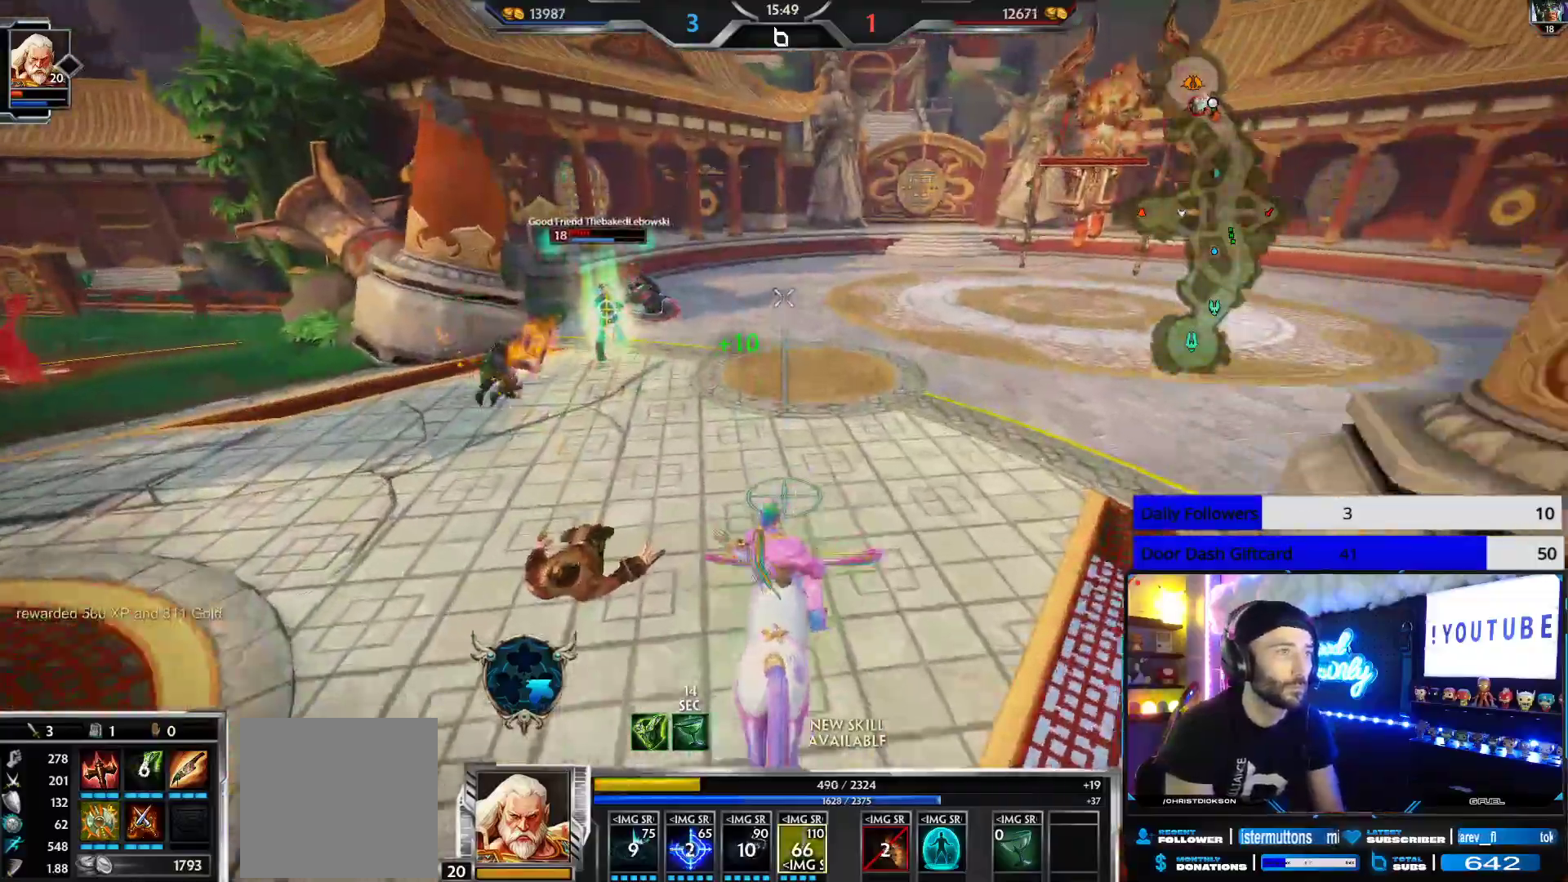
{"buttons": [], "left_stick": "up", "right_stick": "right", "events": [[450, "right_stick", "right"]]}
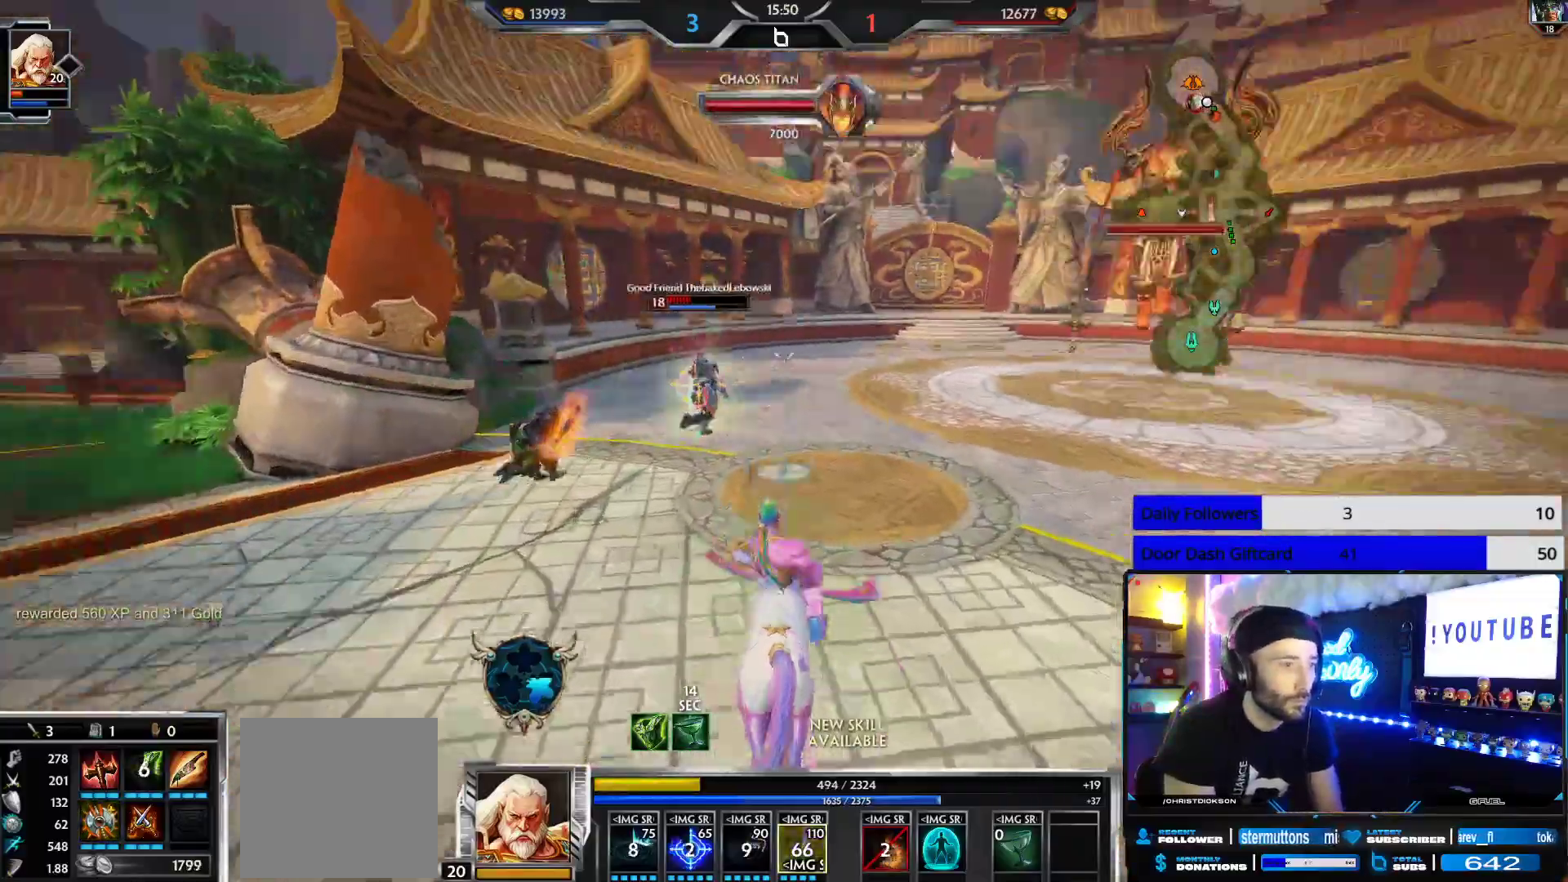
{"buttons": ["R2"], "left_stick": "up", "right_stick": "center", "events": [[33, "right_stick", "center"], [317, "right_stick", "right"], [417, "R2", "down"], [450, "right_stick", "center"]]}
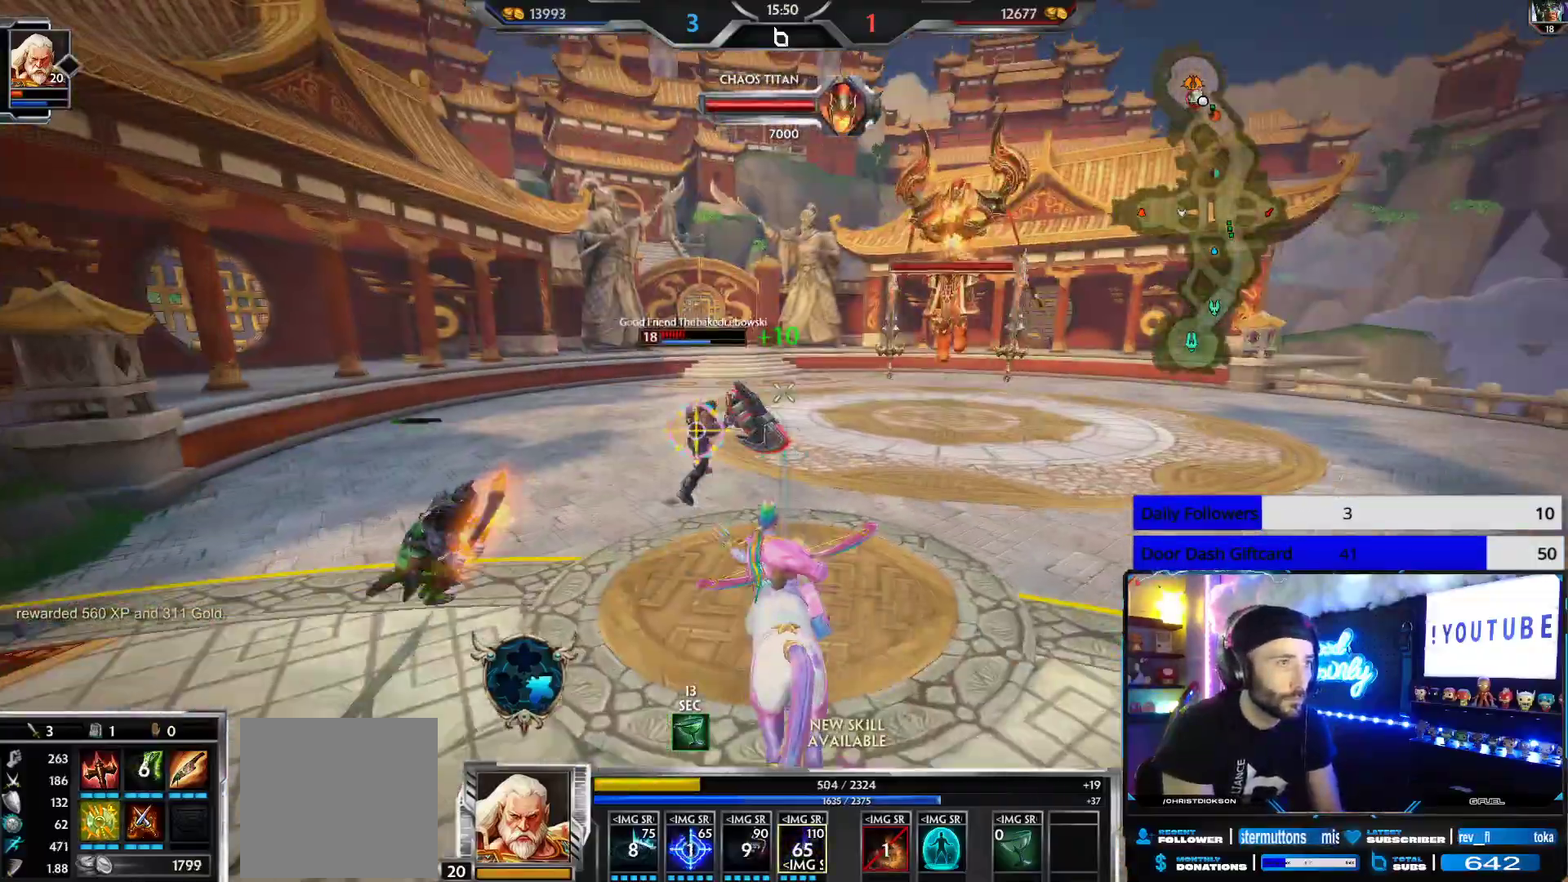
{"buttons": ["R2"], "left_stick": "up", "right_stick": "center", "events": [[317, "right_stick", "left"], [483, "right_stick", "center"]]}
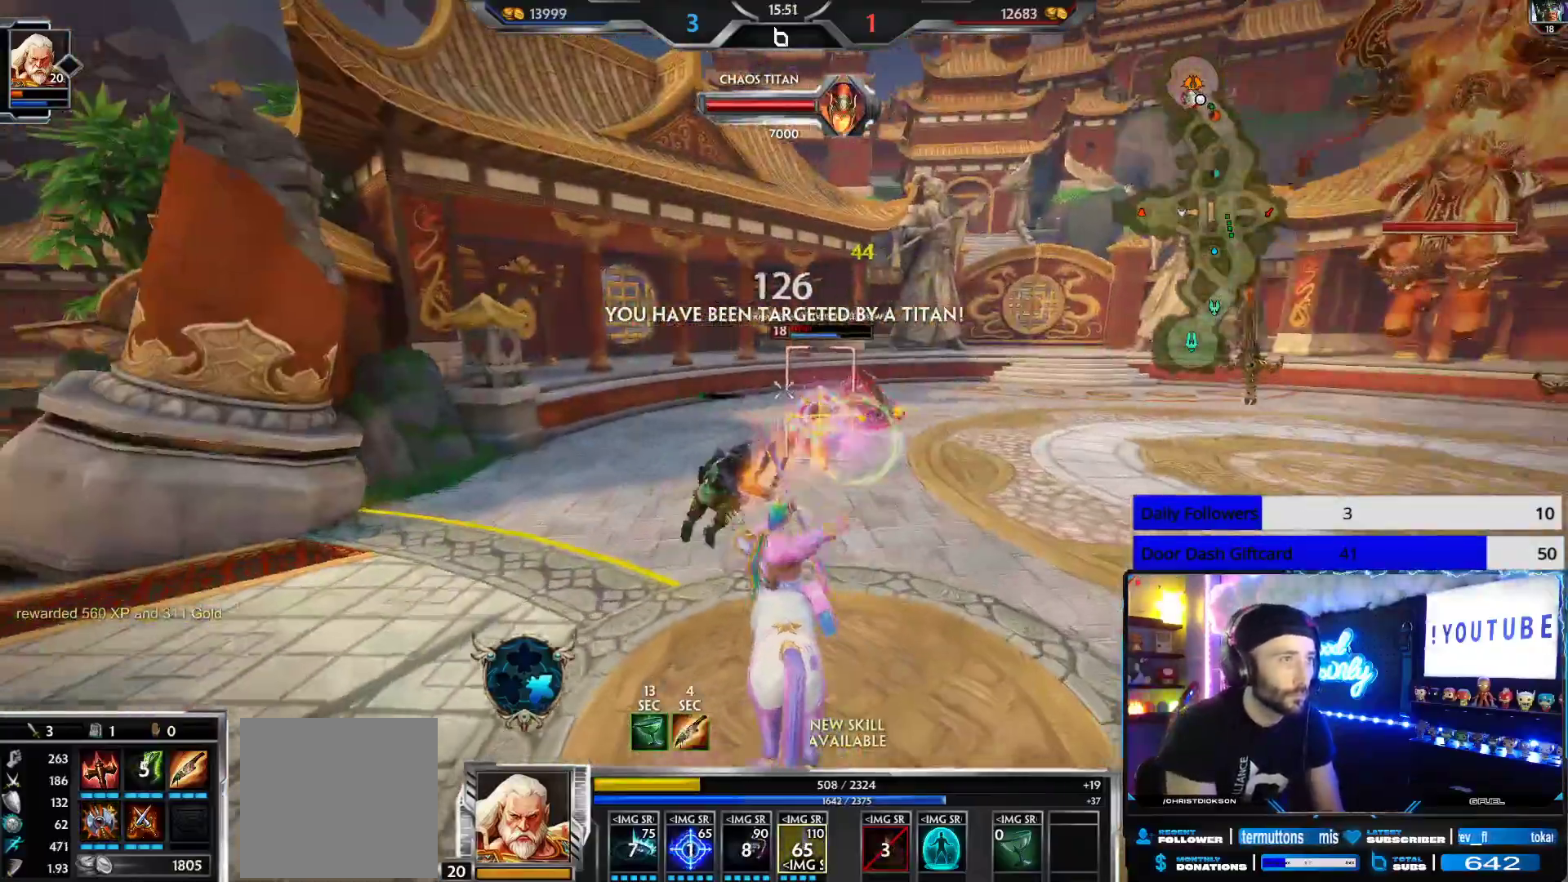
{"buttons": ["L1"], "left_stick": "up", "right_stick": "center", "events": [[217, "right_stick", "right"], [283, "right_stick", "center"], [350, "R2", "up"], [367, "L1", "down"], [433, "L1", "up"], [500, "L1", "down"]]}
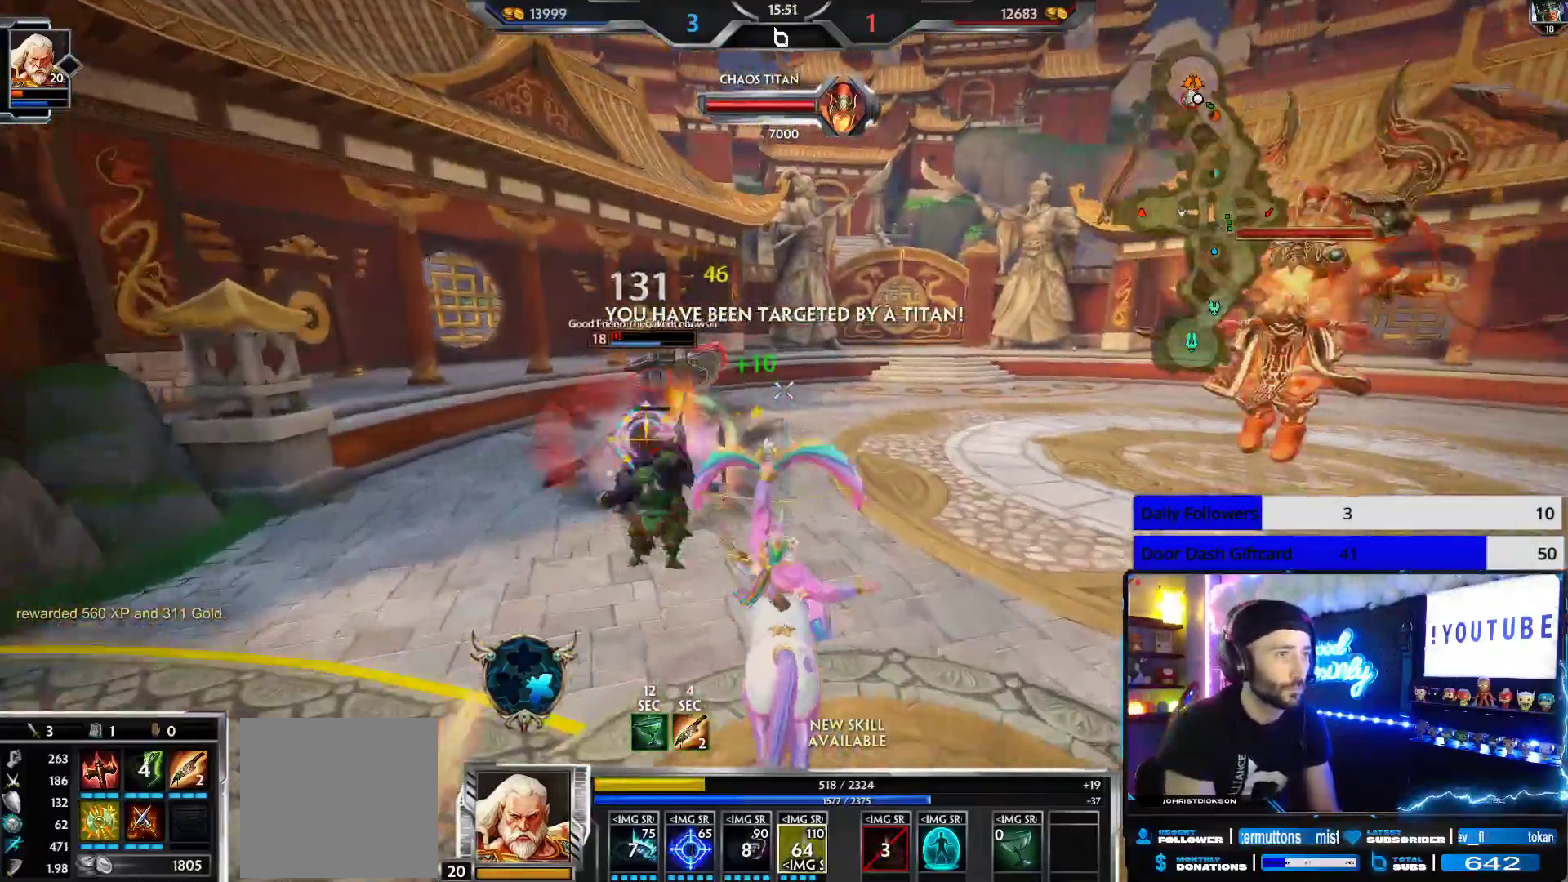
{"buttons": ["R2"], "left_stick": "up", "right_stick": "center", "events": [[67, "L1", "up"], [100, "L1", "down"], [167, "L1", "up"], [383, "right_stick", "left"], [450, "right_stick", "center"], [467, "R2", "down"]]}
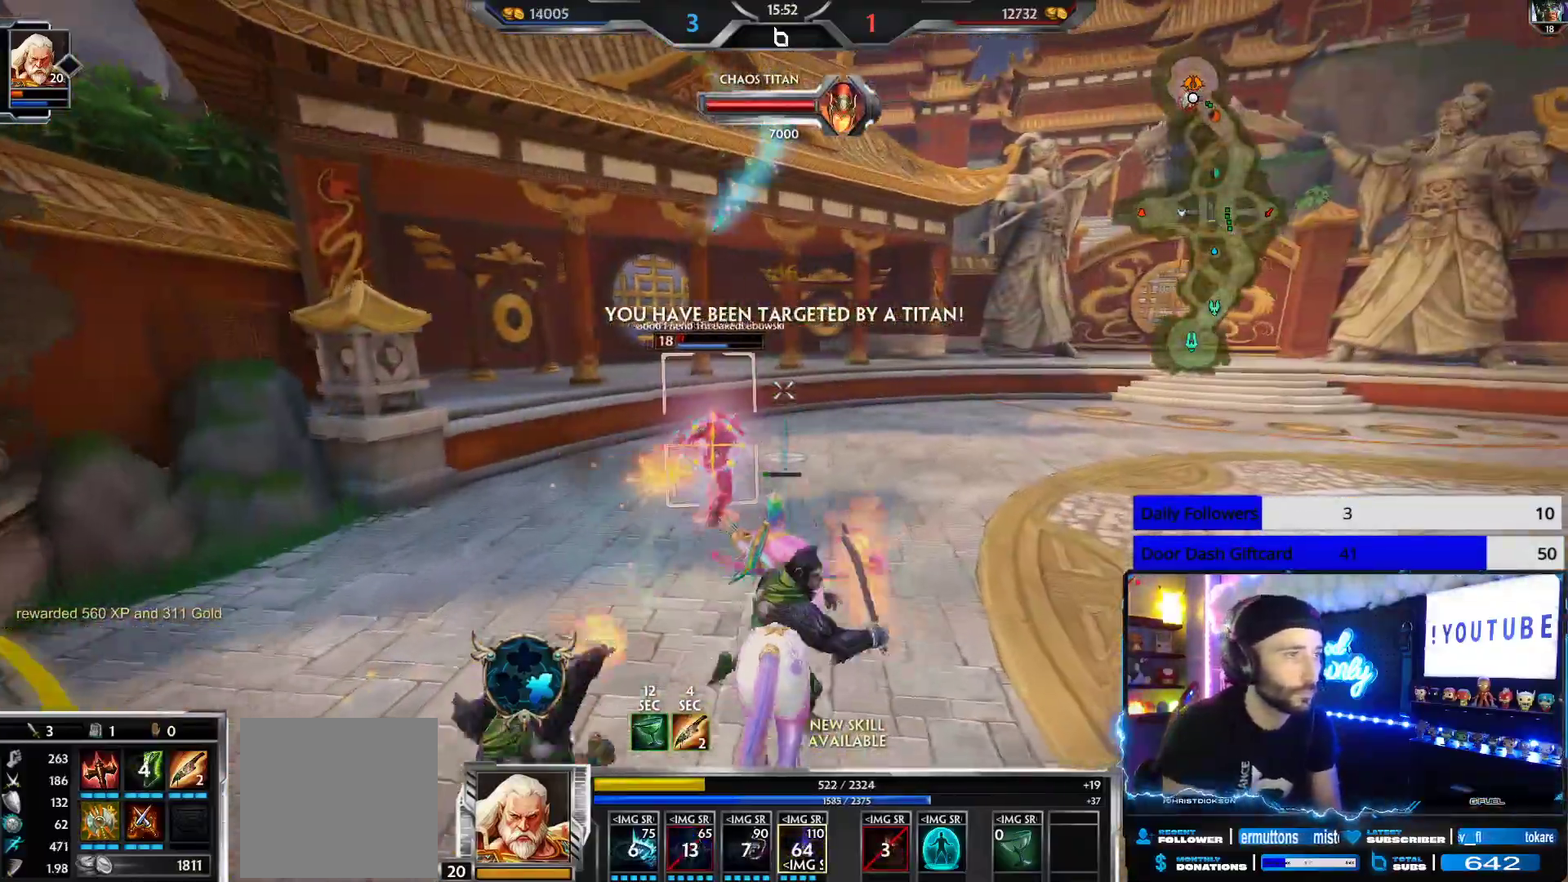
{"buttons": [], "left_stick": "left", "right_stick": "right", "events": [[233, "right_stick", "right"], [333, "R2", "up"], [400, "left_stick", "left"]]}
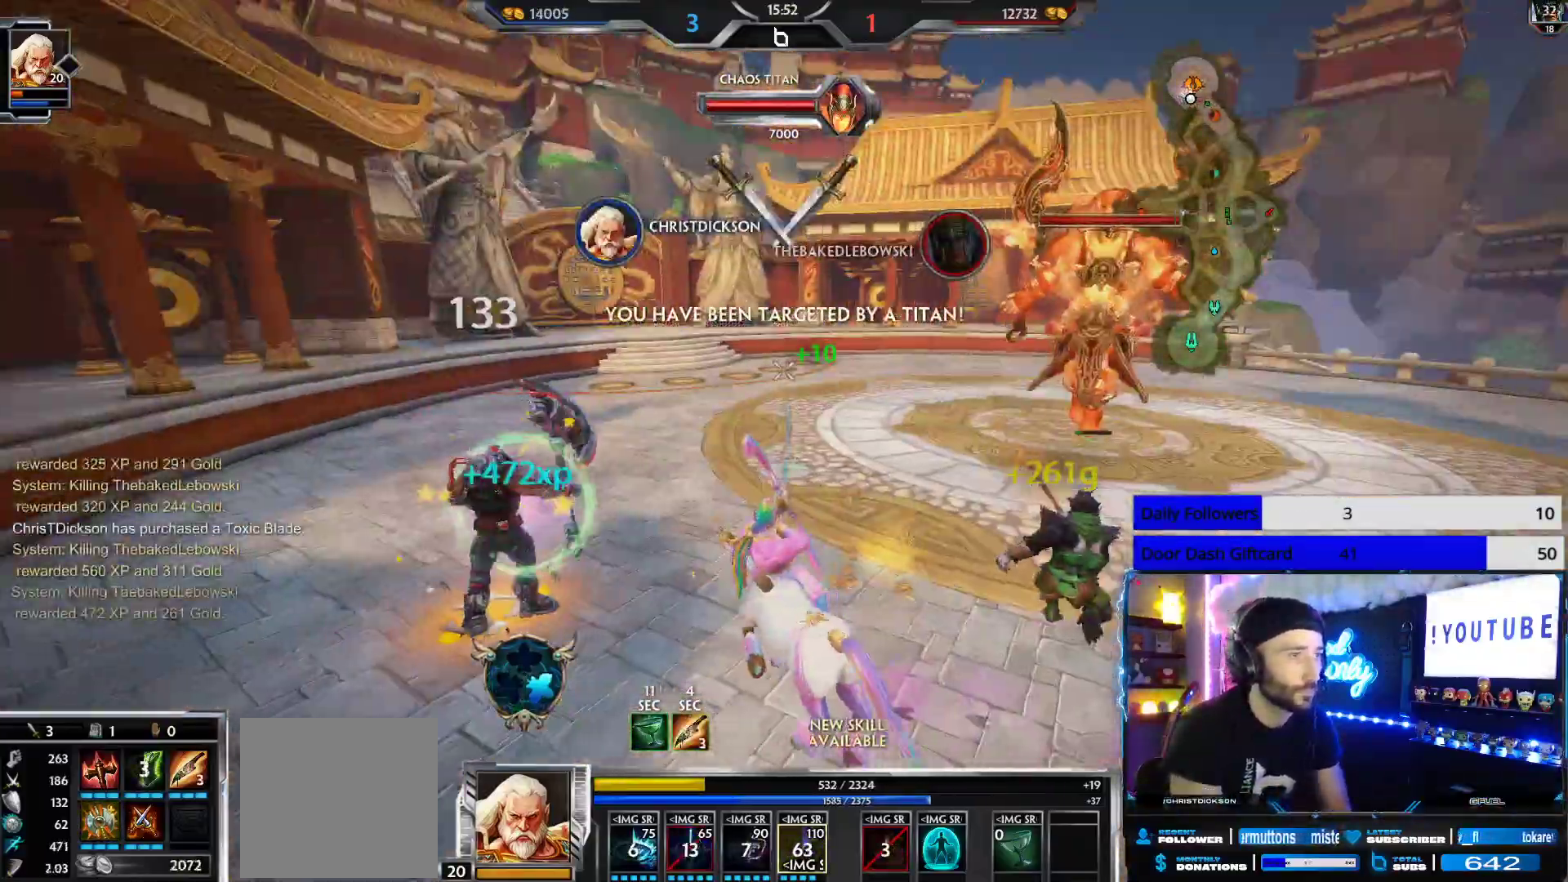
{"buttons": ["R2"], "left_stick": "down-right", "right_stick": "center", "events": [[33, "left_stick", "up-left"], [167, "R2", "down"], [183, "right_stick", "center"], [367, "left_stick", "center"], [500, "left_stick", "down-right"]]}
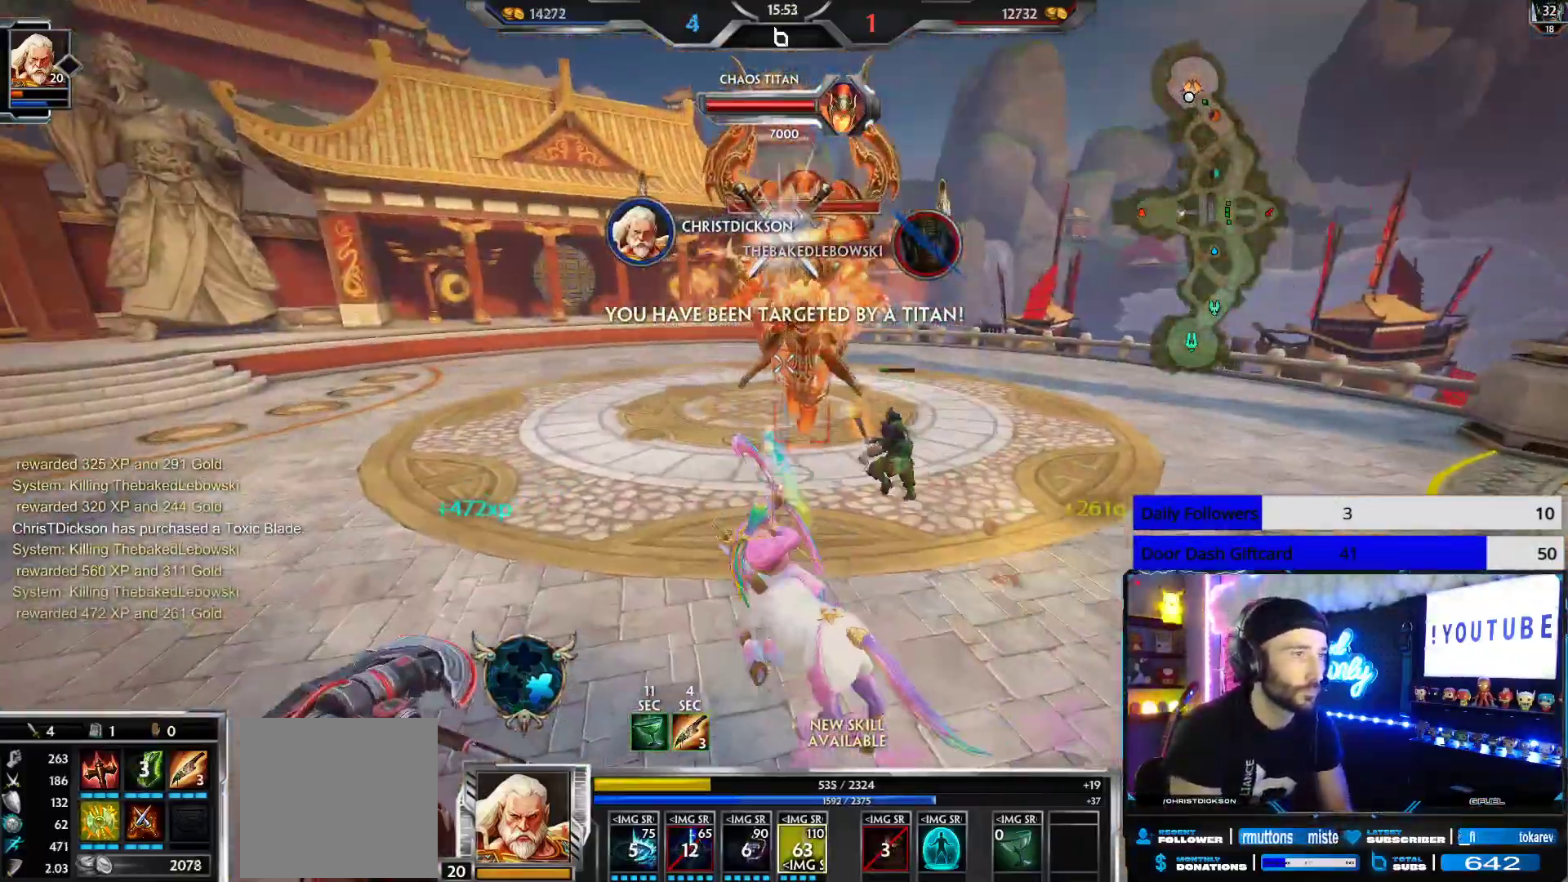
{"buttons": ["R2"], "left_stick": "down-right", "right_stick": "center", "events": []}
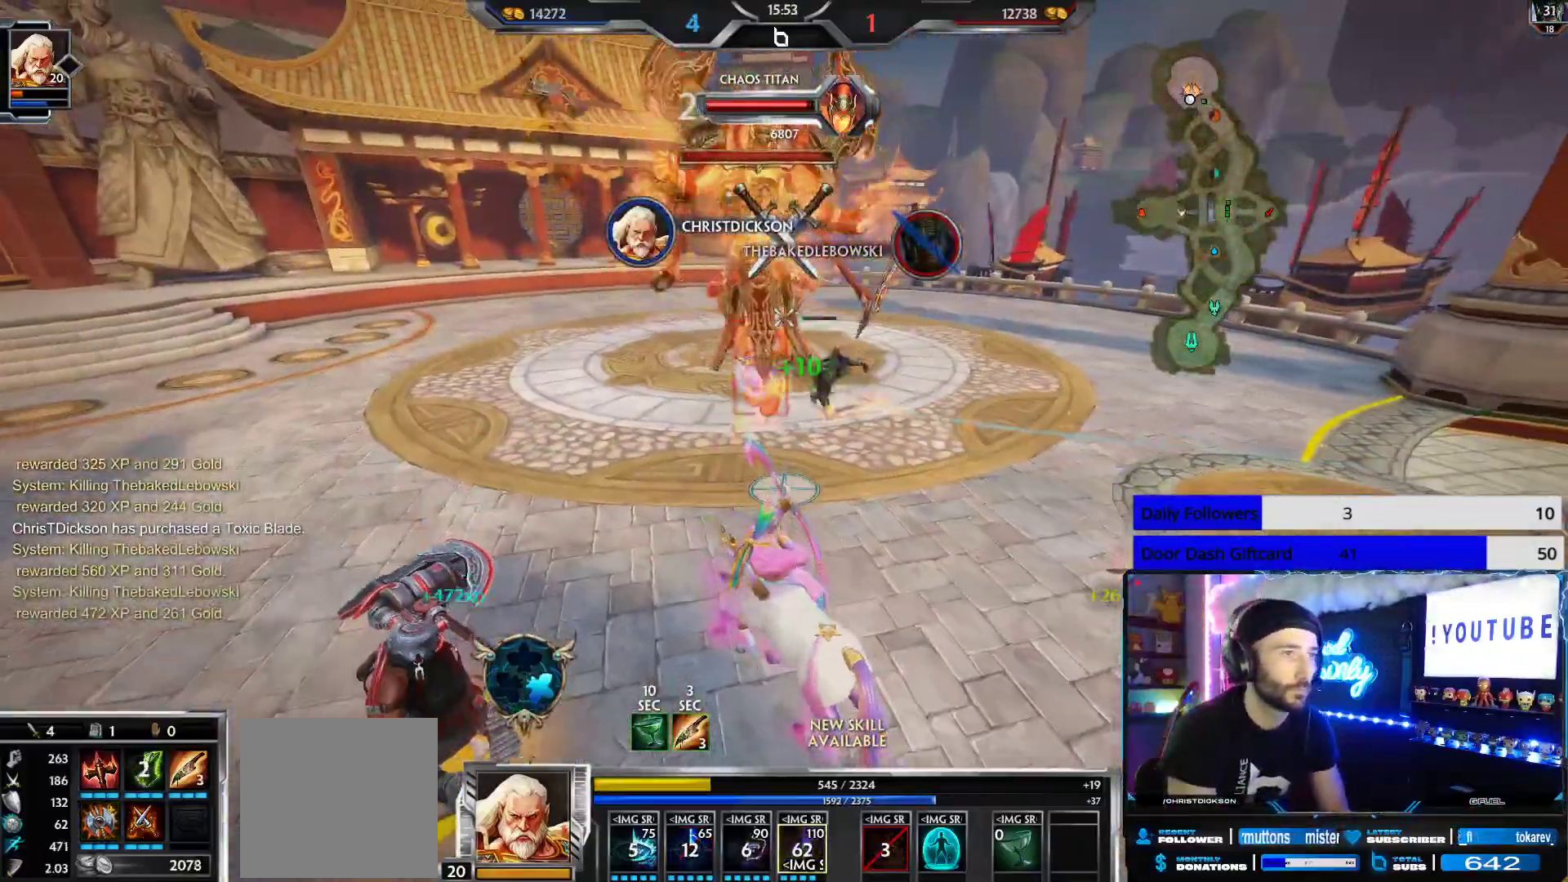
{"buttons": ["R2"], "left_stick": "down-right", "right_stick": "center", "events": []}
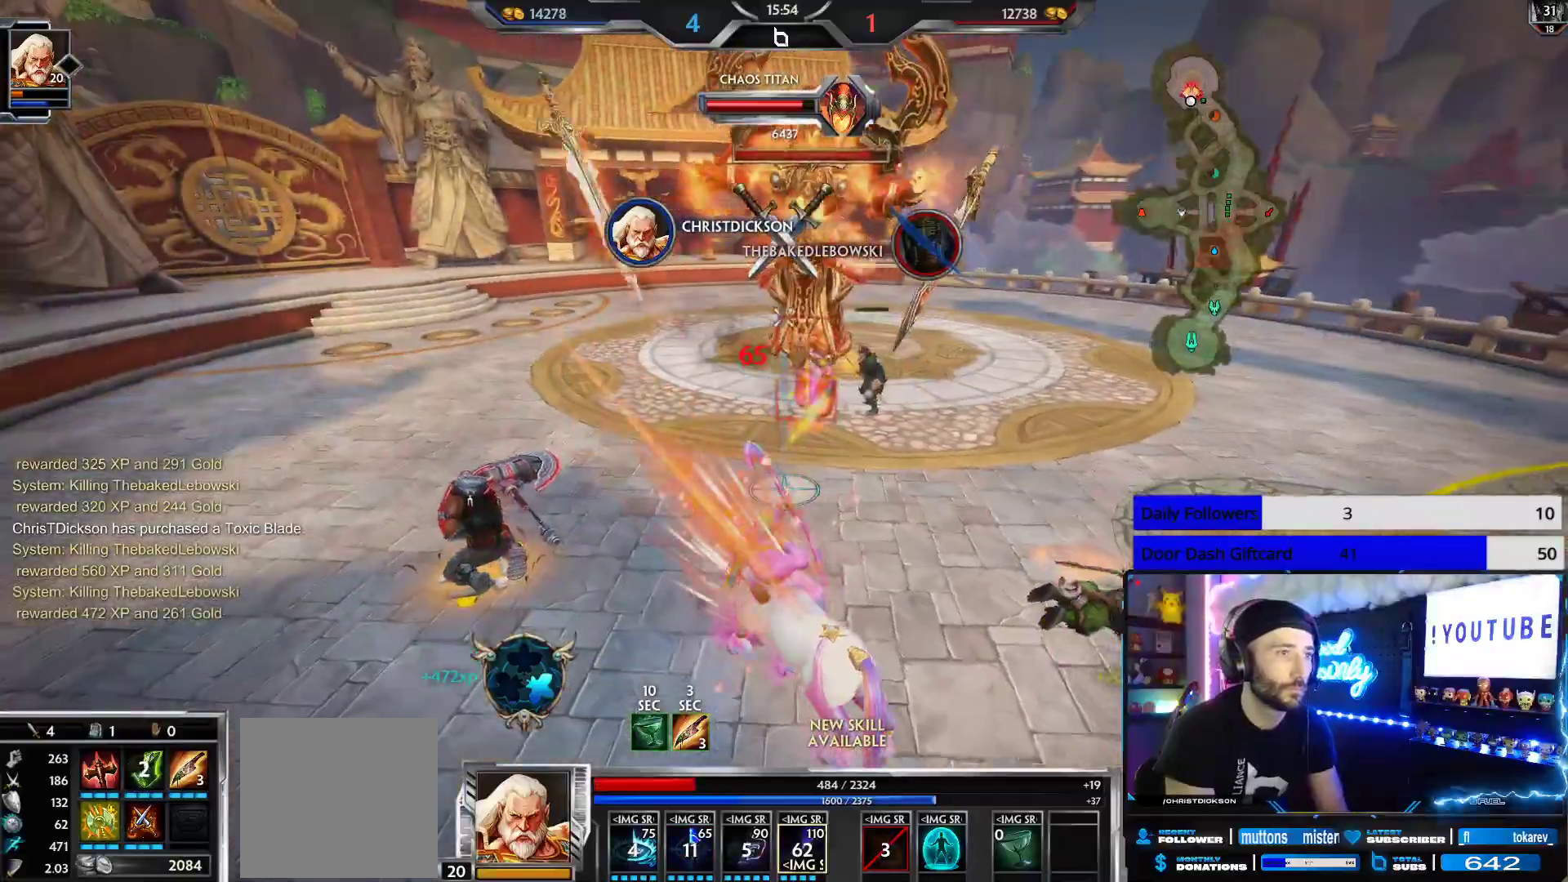
{"buttons": ["R2"], "left_stick": "down-right", "right_stick": "center", "events": []}
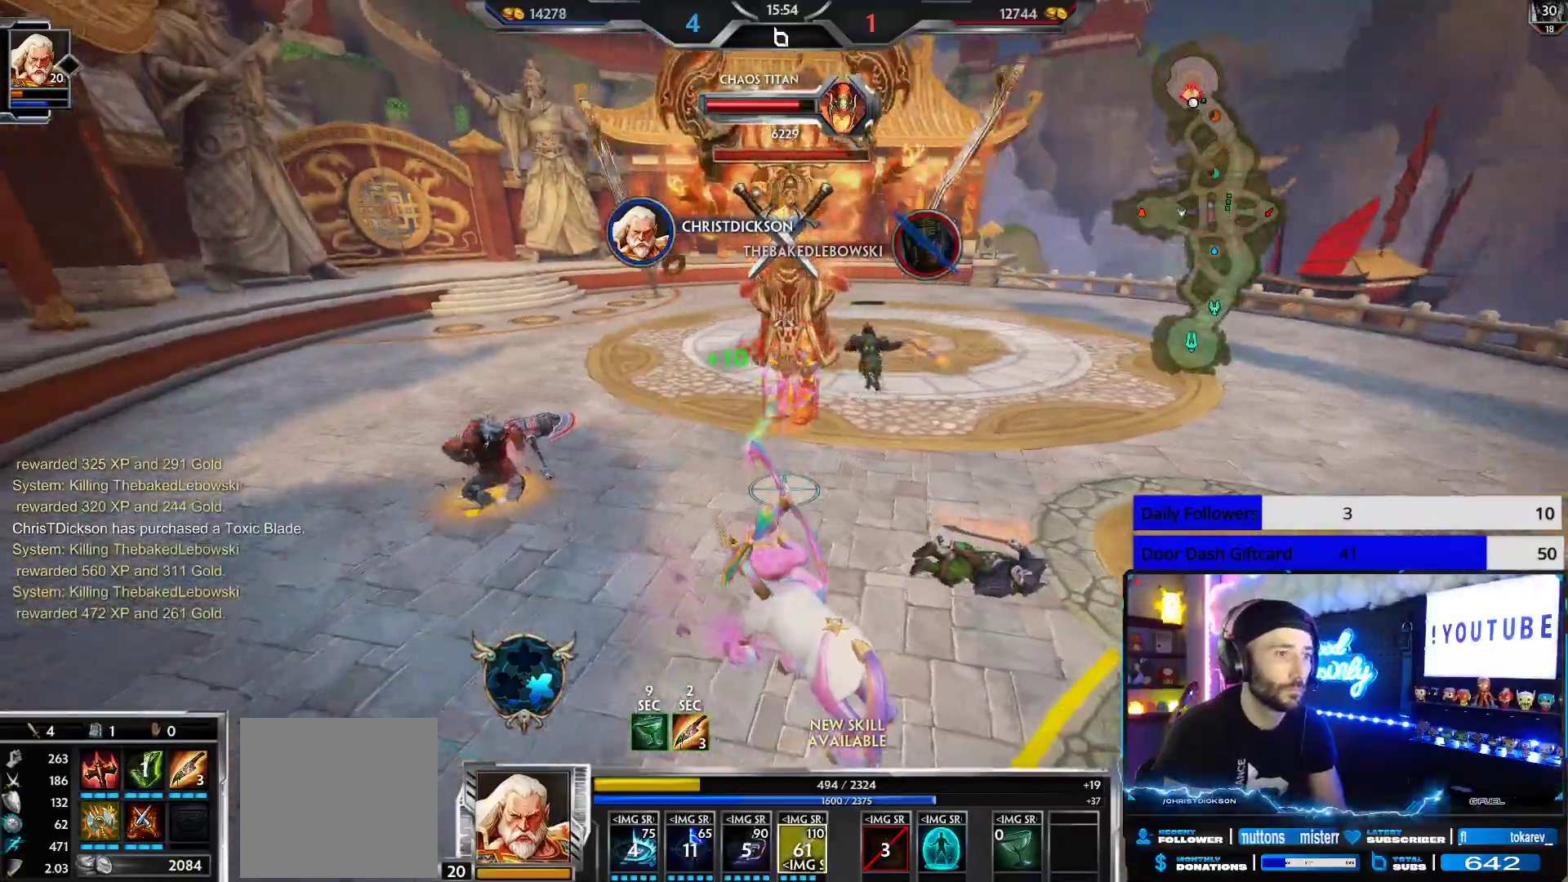
{"buttons": ["R2"], "left_stick": "down-right", "right_stick": "center", "events": []}
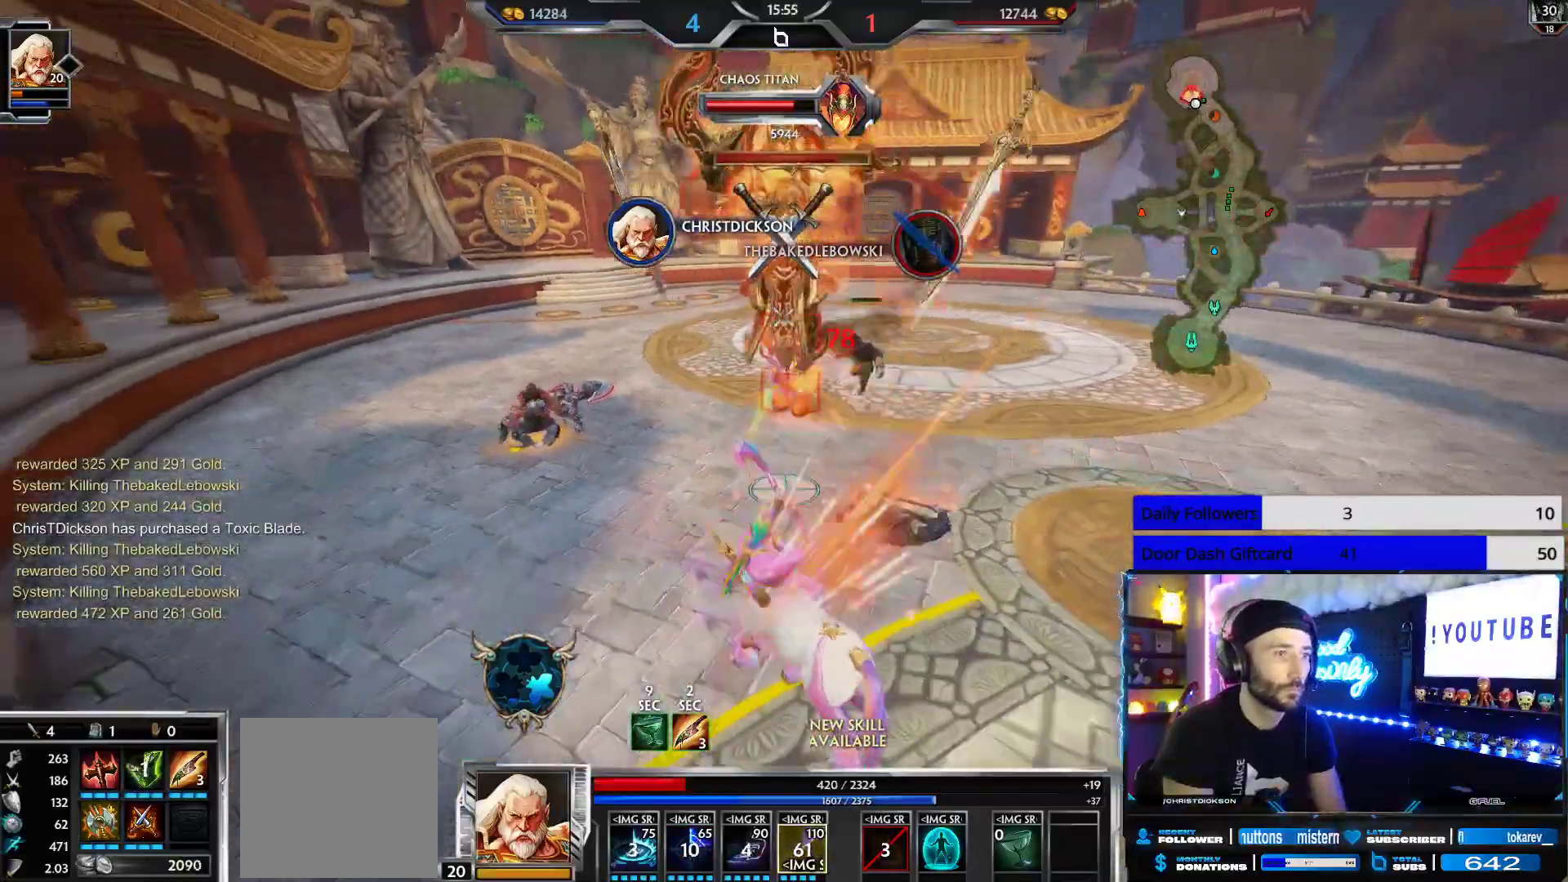
{"buttons": ["R2"], "left_stick": "down-right", "right_stick": "center", "events": []}
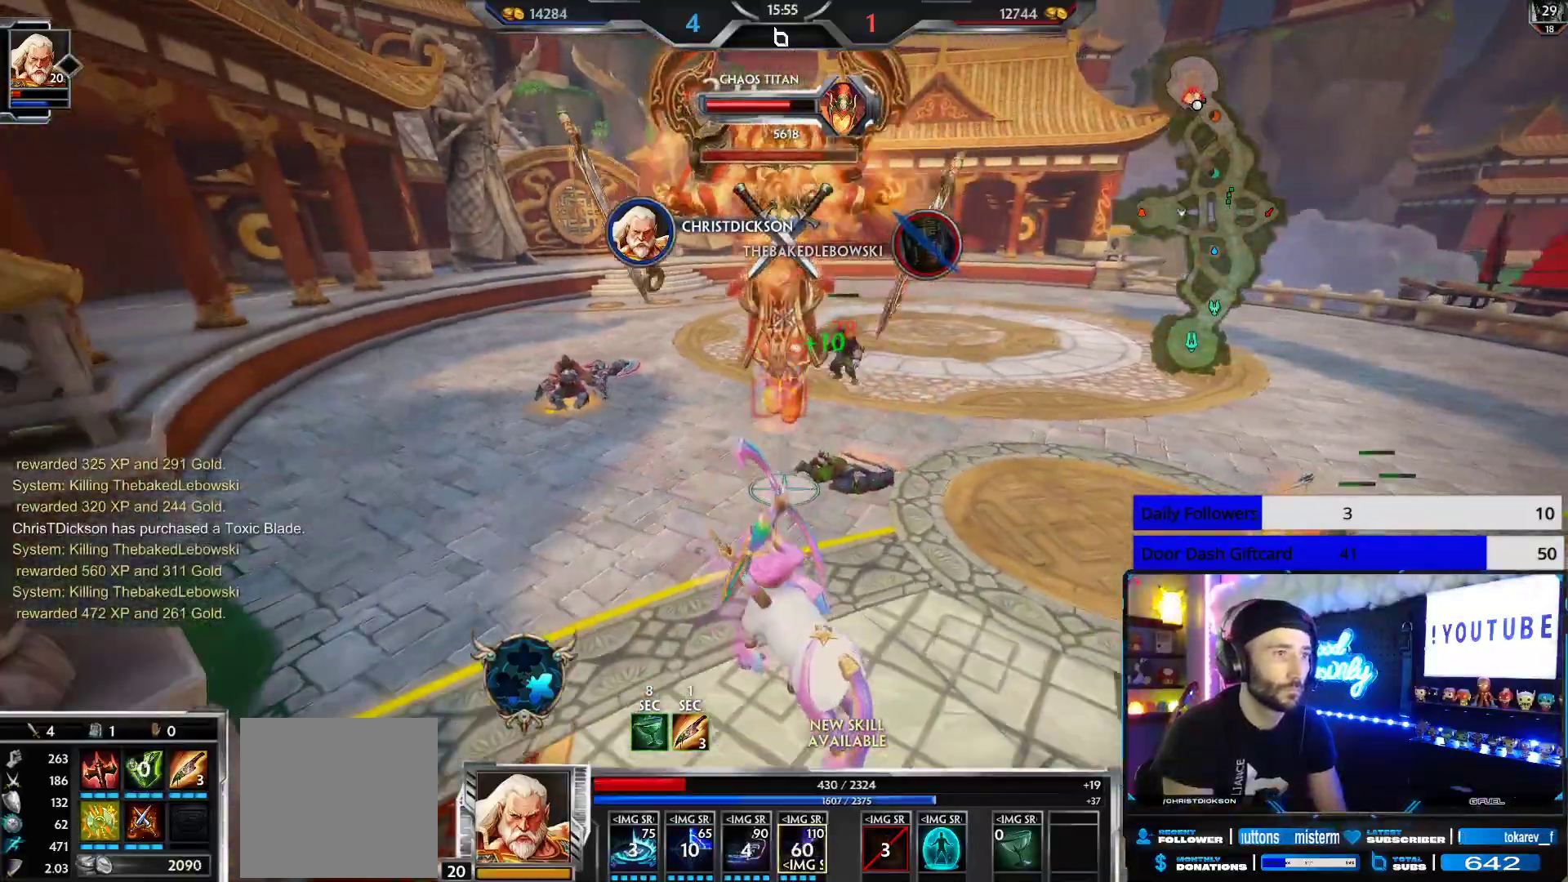
{"buttons": ["R2"], "left_stick": "up-left", "right_stick": "center", "events": [[267, "left_stick", "up"], [433, "left_stick", "up-left"]]}
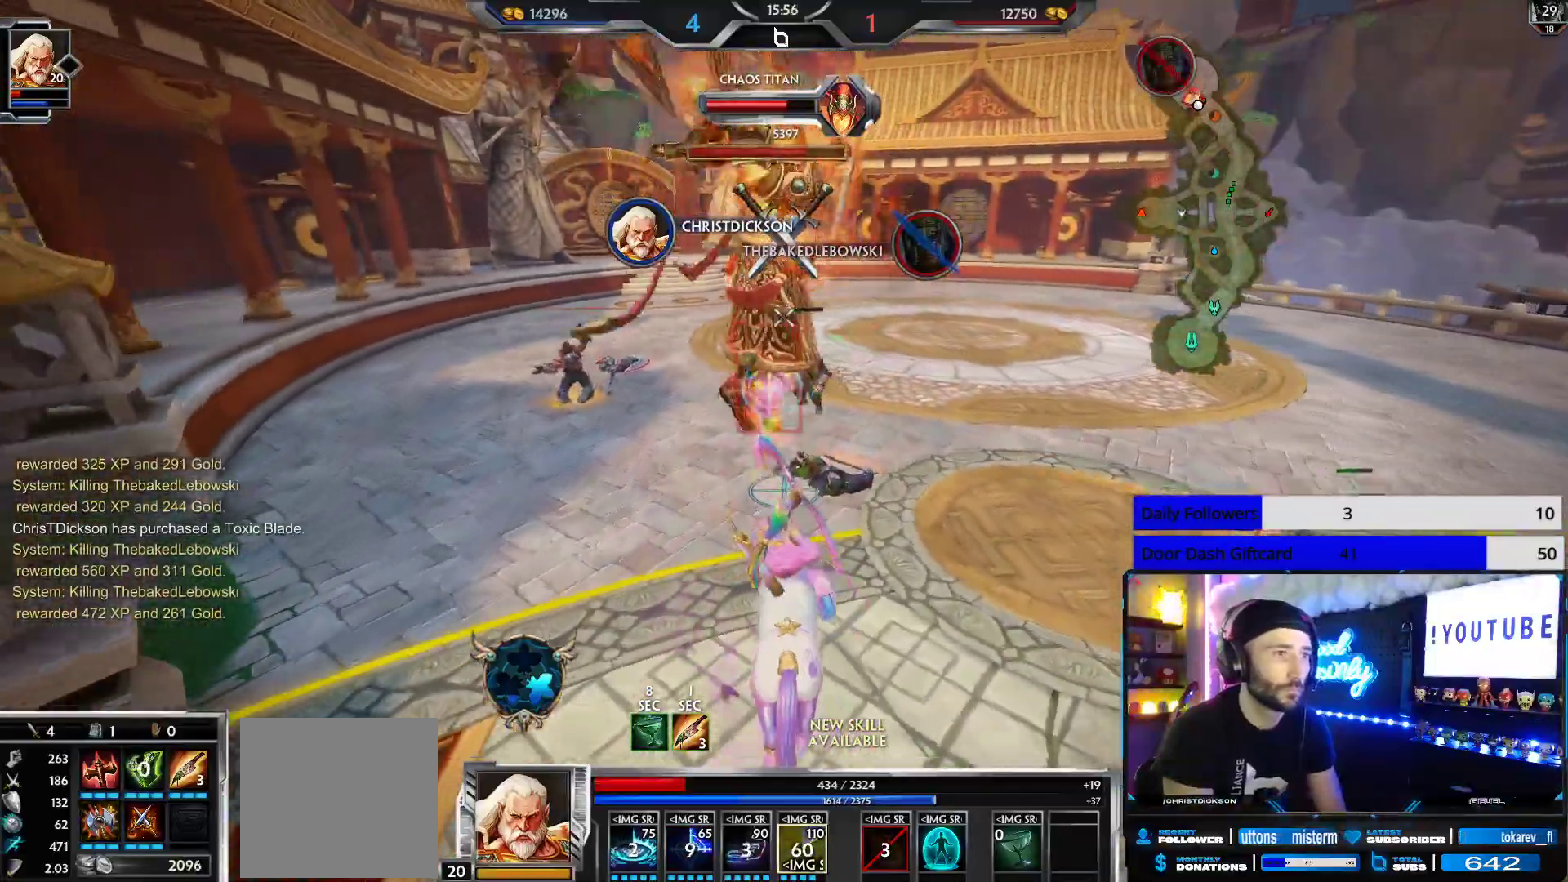
{"buttons": ["R2"], "left_stick": "up-left", "right_stick": "center", "events": []}
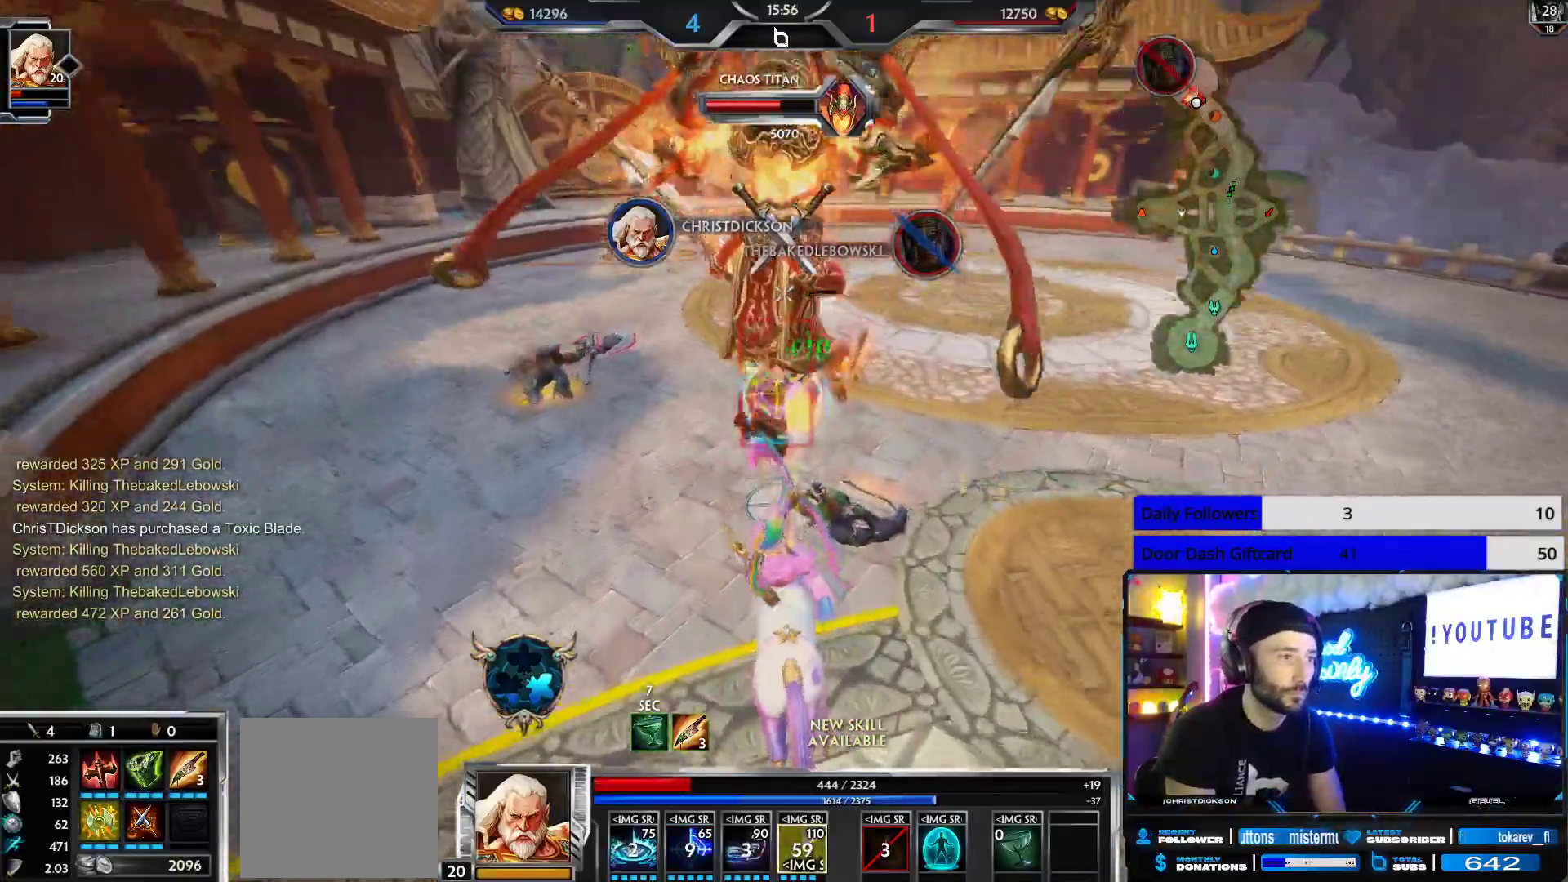
{"buttons": ["R2"], "left_stick": "up-left", "right_stick": "right", "events": [[233, "right_stick", "right"]]}
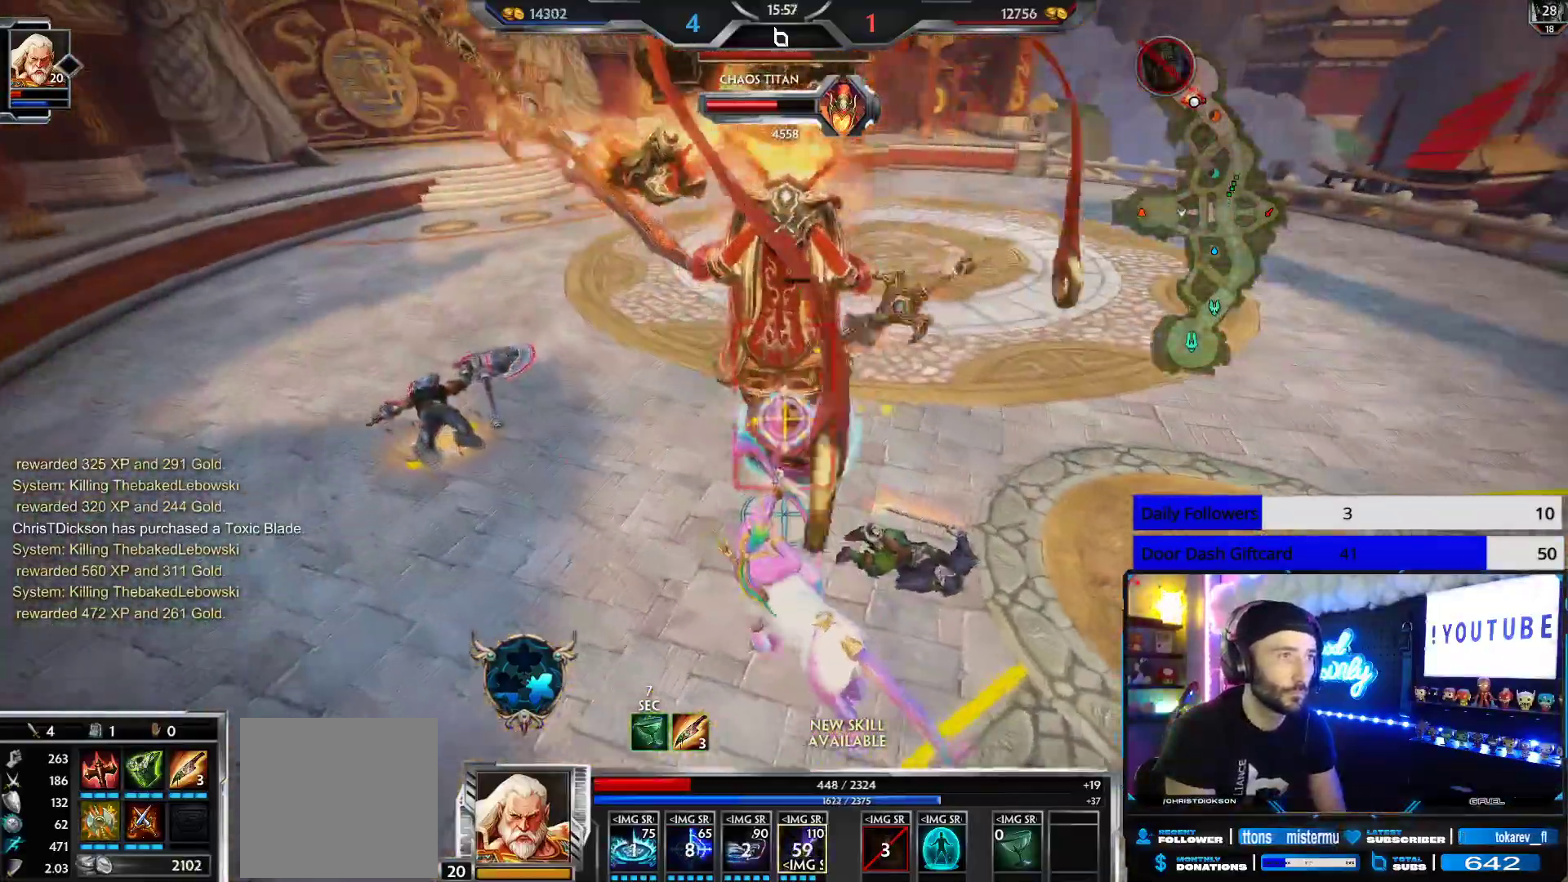
{"buttons": ["R2"], "left_stick": "up-left", "right_stick": "right", "events": [[250, "right_stick", "center"], [333, "right_stick", "right"]]}
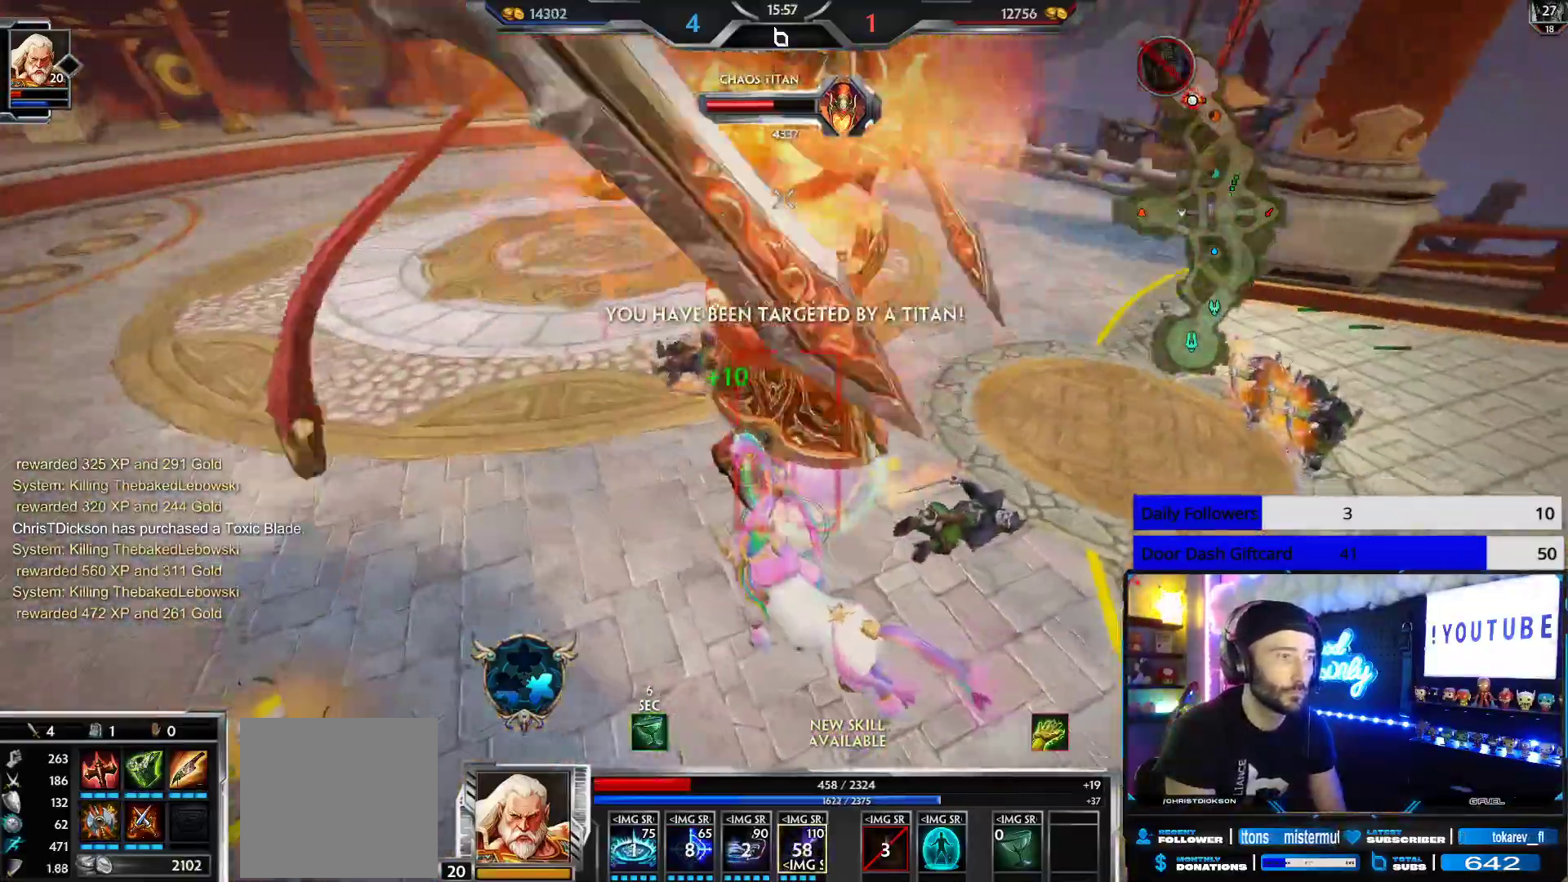
{"buttons": ["R2"], "left_stick": "up-left", "right_stick": "right", "events": []}
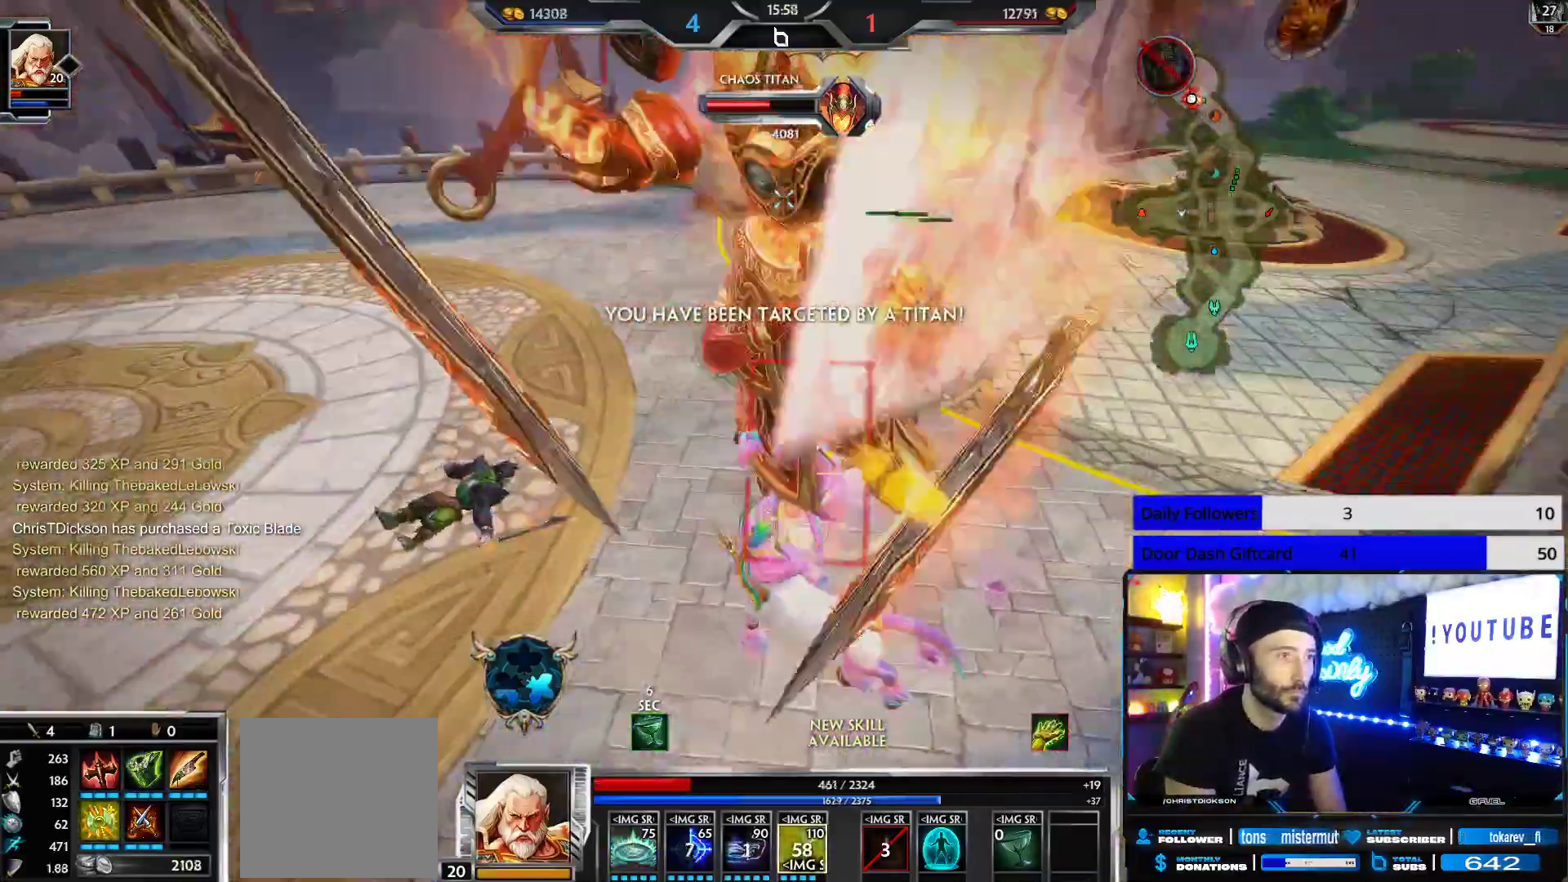
{"buttons": ["R2"], "left_stick": "up-left", "right_stick": "right", "events": [[17, "right_stick", "center"], [117, "right_stick", "right"]]}
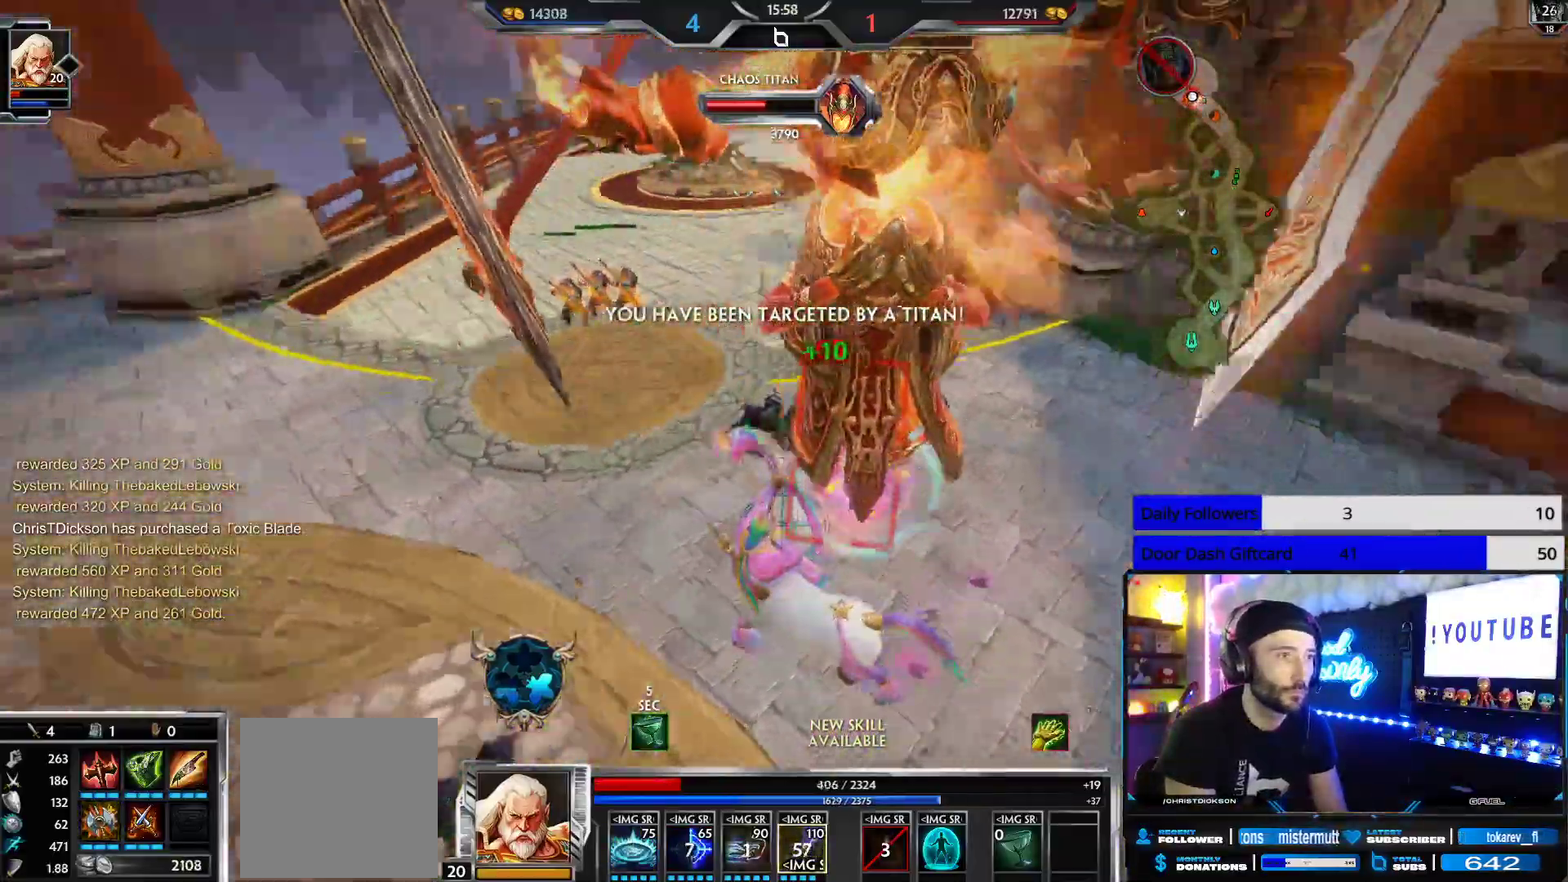
{"buttons": ["L2", "R2"], "left_stick": "down-left", "right_stick": "right", "events": [[200, "left_stick", "left"], [417, "L2", "down"], [417, "R2", "up"], [483, "R2", "down"], [483, "left_stick", "down-left"]]}
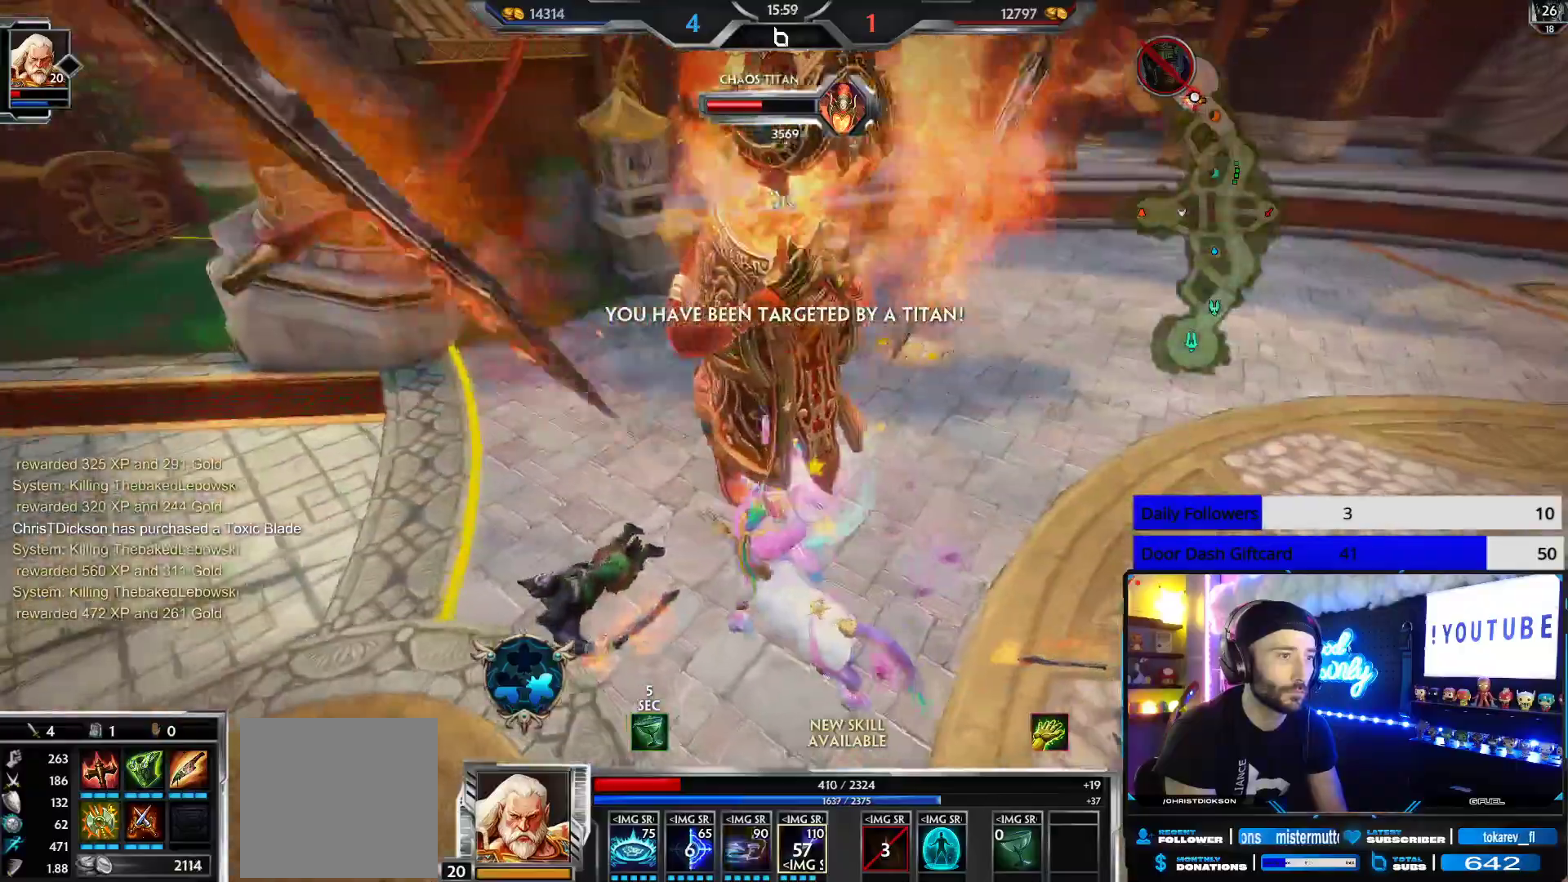
{"buttons": ["R2"], "left_stick": "down", "right_stick": "center", "events": [[33, "L2", "up"], [33, "right_stick", "center"], [100, "L2", "down"], [100, "R2", "up"], [150, "R2", "down"], [217, "L2", "up"], [217, "right_stick", "right"], [400, "right_stick", "center"], [417, "left_stick", "down"]]}
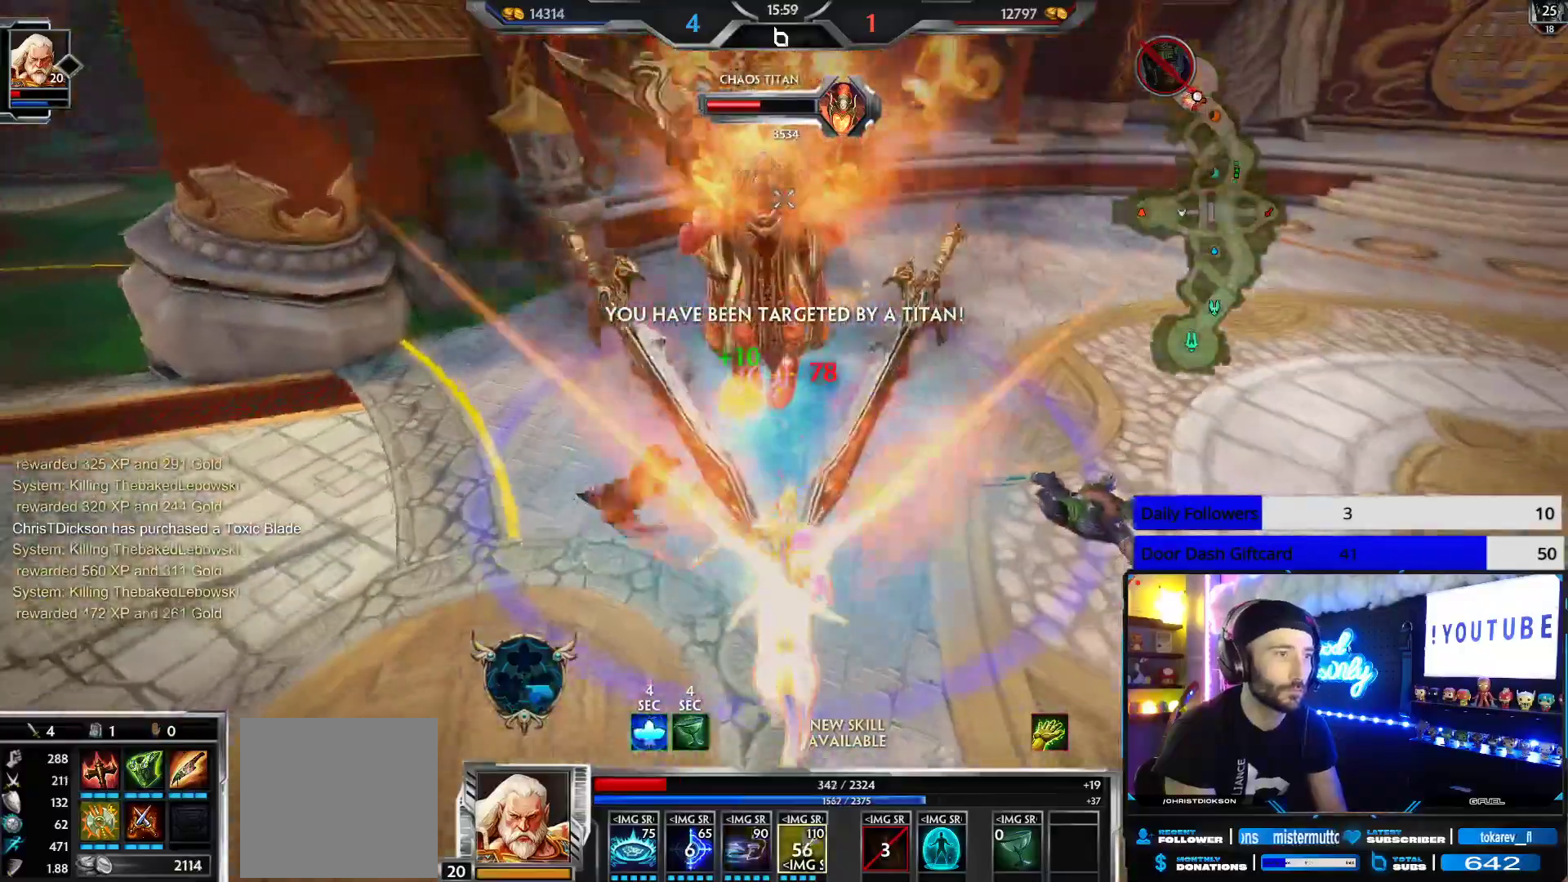
{"buttons": ["R2"], "left_stick": "down", "right_stick": "center", "events": [[167, "left_stick", "down-right"], [467, "left_stick", "down"]]}
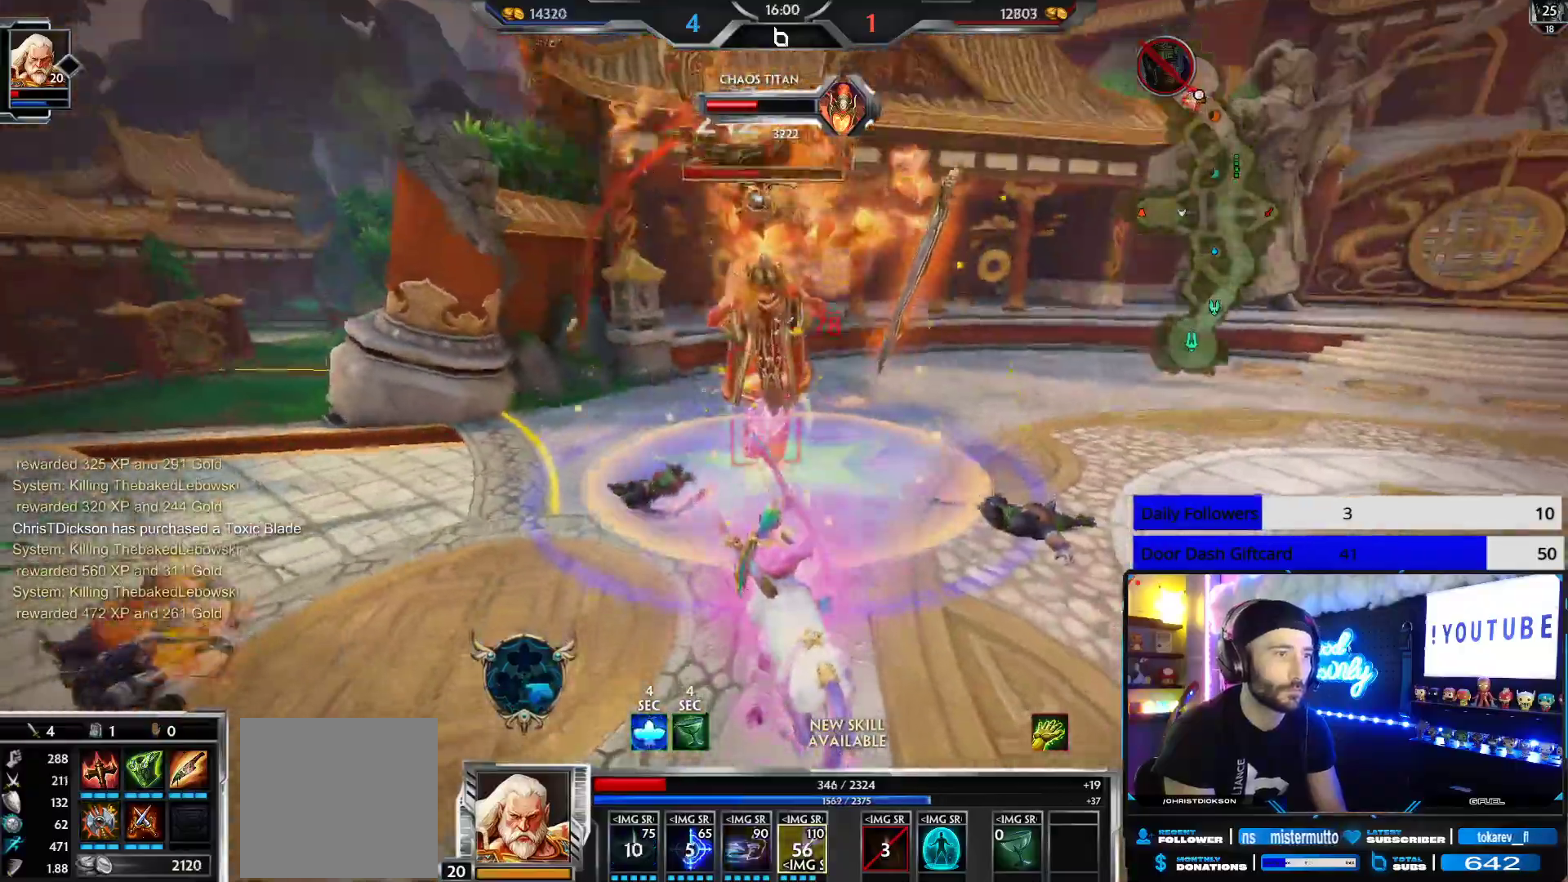
{"buttons": ["R2"], "left_stick": "down", "right_stick": "center", "events": []}
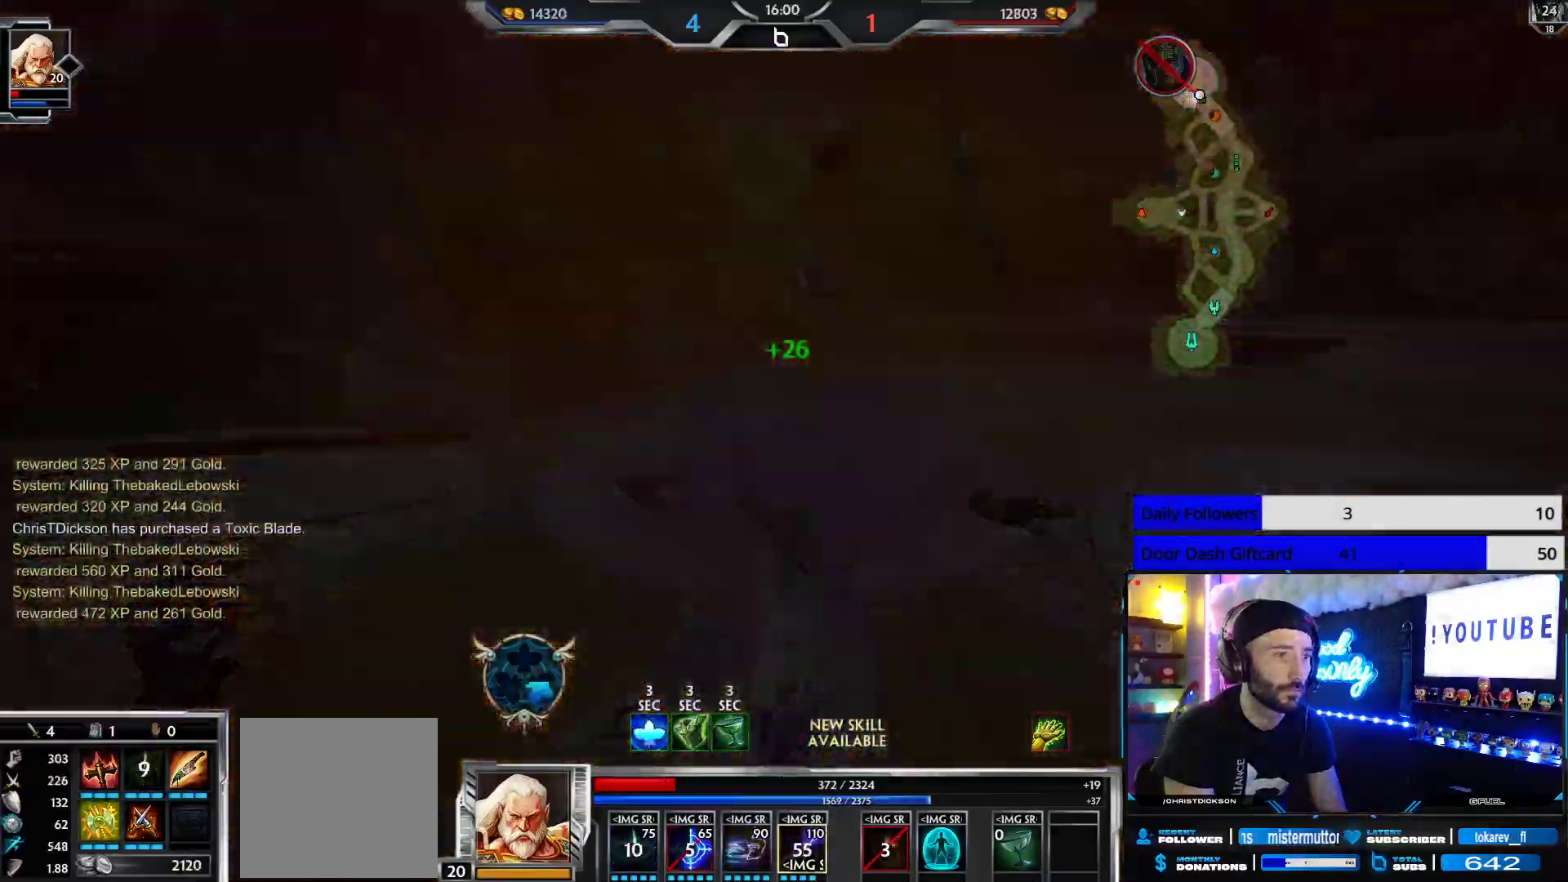
{"buttons": [], "left_stick": "center", "right_stick": "center", "events": [[67, "left_stick", "center"], [117, "R2", "up"]]}
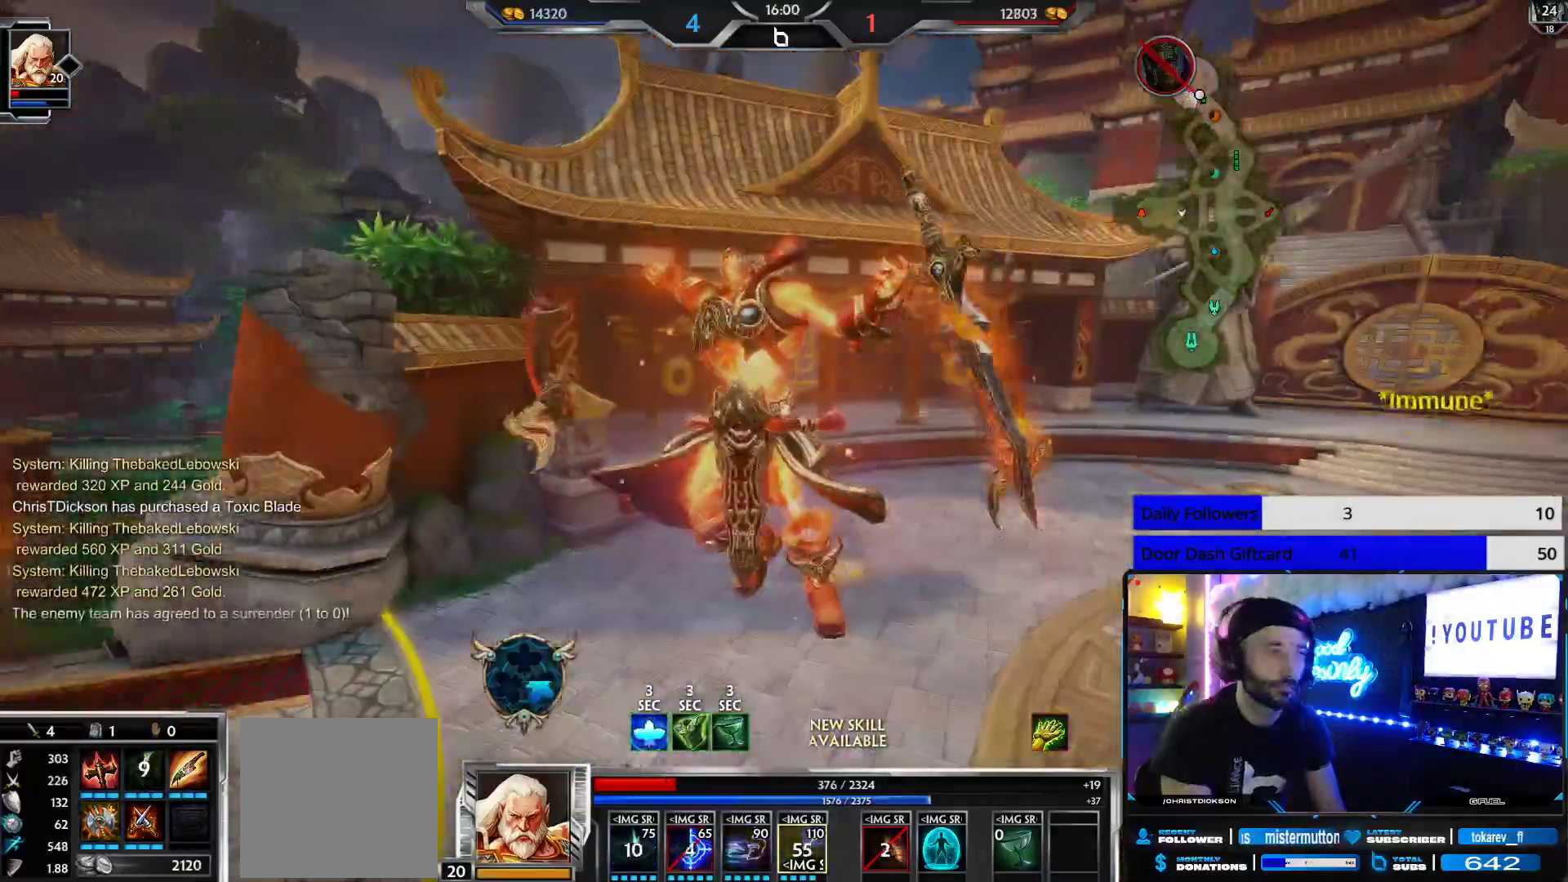
{"buttons": [], "left_stick": "center", "right_stick": "center", "events": []}